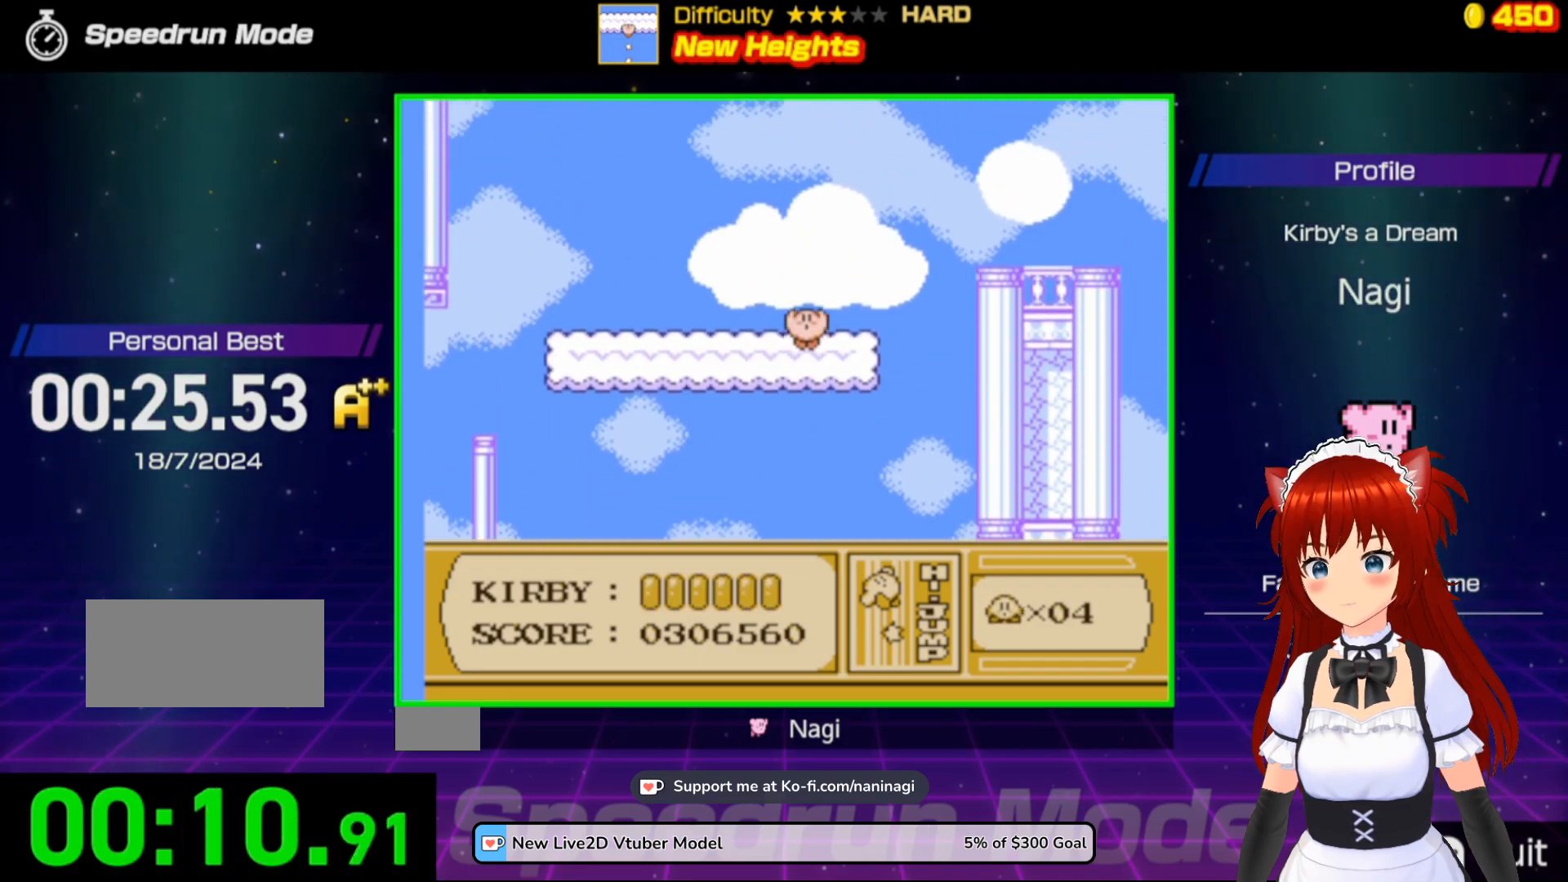
Gameplay with a controller (Nintendo layout); each line is a JSON object with the inputs held at the frame after it. "events" lists button and stick changes between this image and that frame as [ms after this image, input, new state], when the widget could be followed in between. Not read: L3 R3.
{"buttons": ["B"], "events": [[117, "B", "up"], [250, "B", "down"]]}
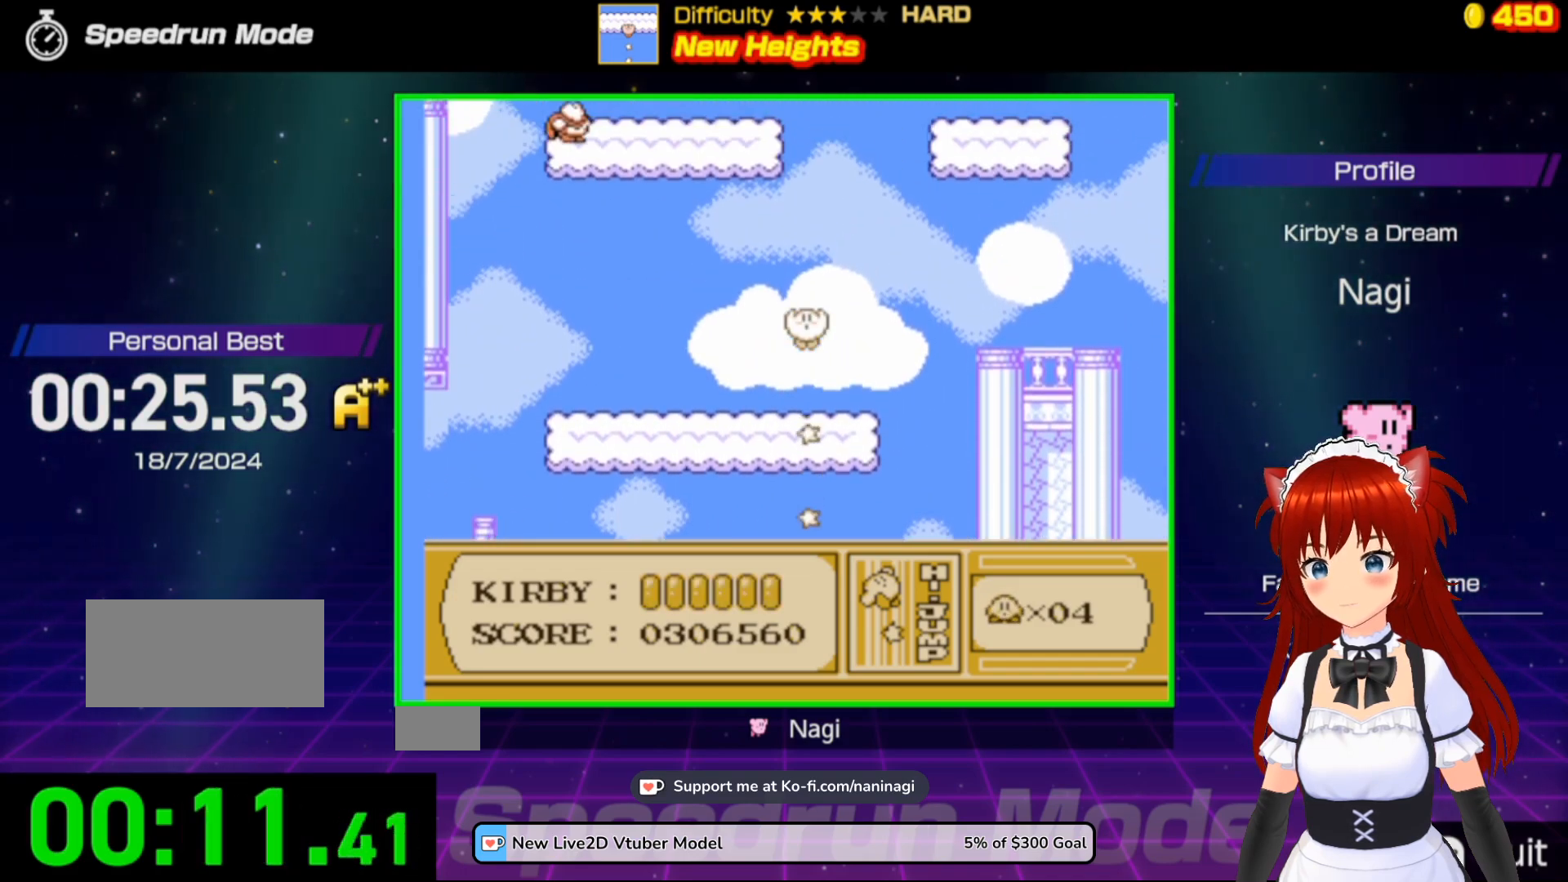
{"buttons": ["B"], "events": [[283, "DPAD_LEFT", "down"], [450, "DPAD_LEFT", "up"]]}
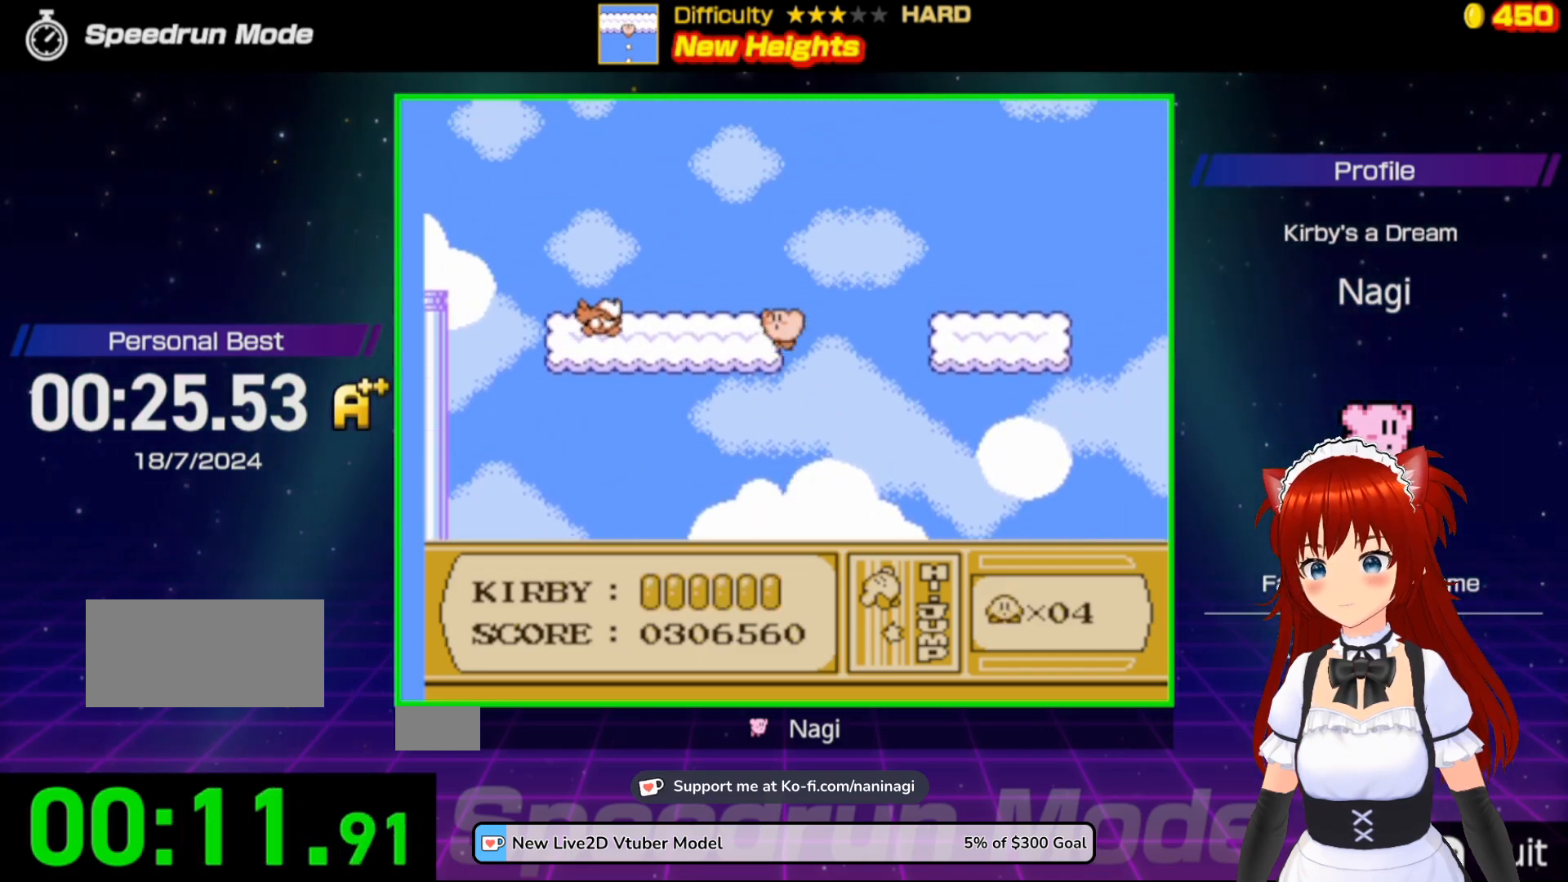
{"buttons": [], "events": [[150, "B", "up"], [317, "DPAD_RIGHT", "down"], [383, "DPAD_RIGHT", "up"]]}
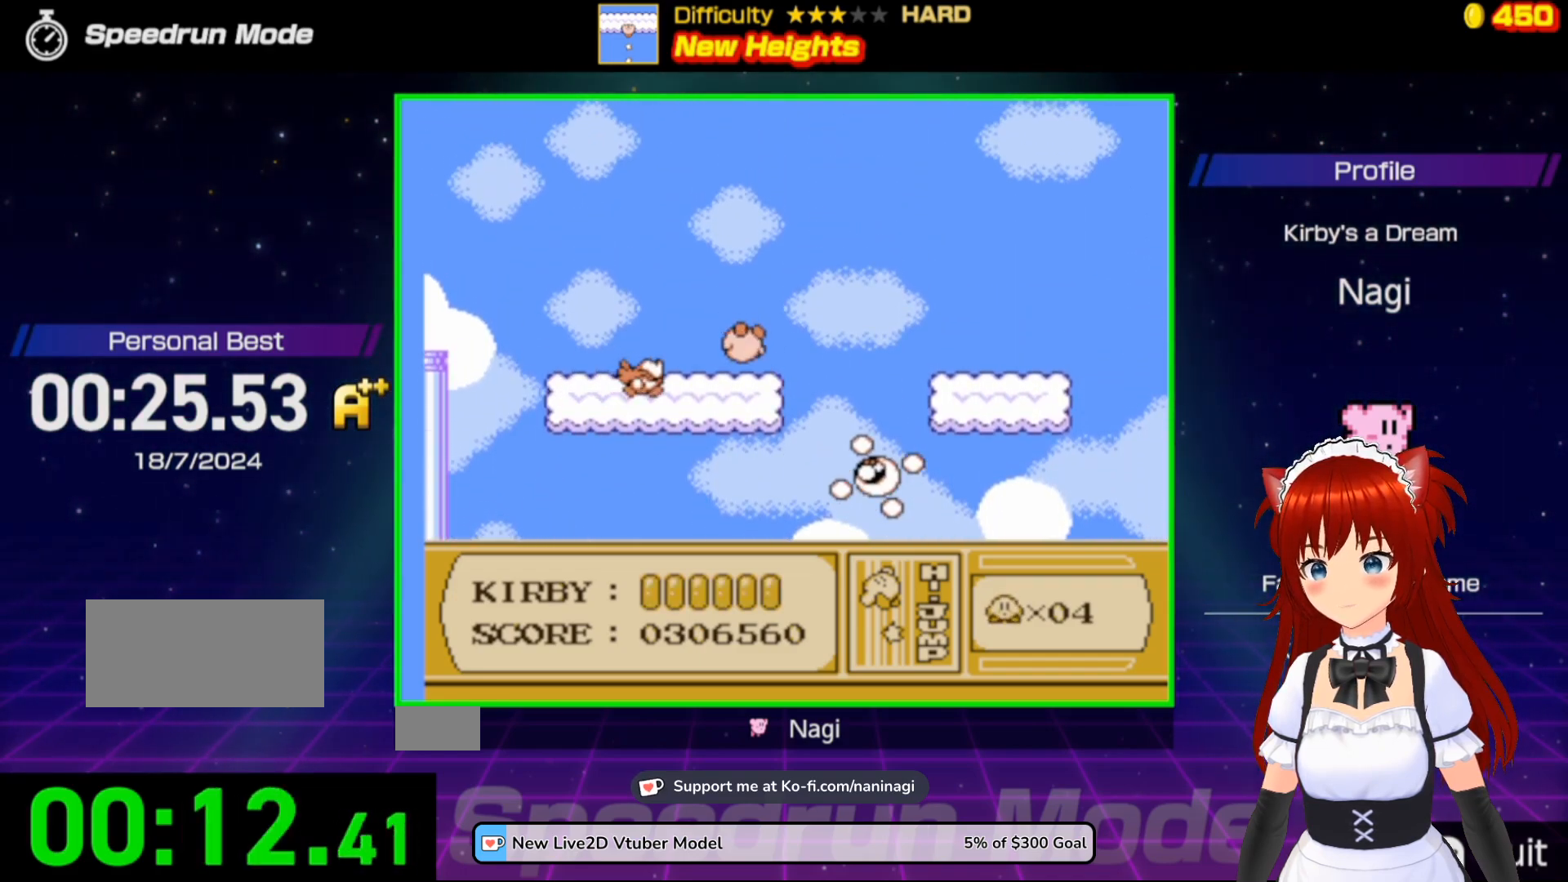
{"buttons": ["B"], "events": [[183, "B", "down"]]}
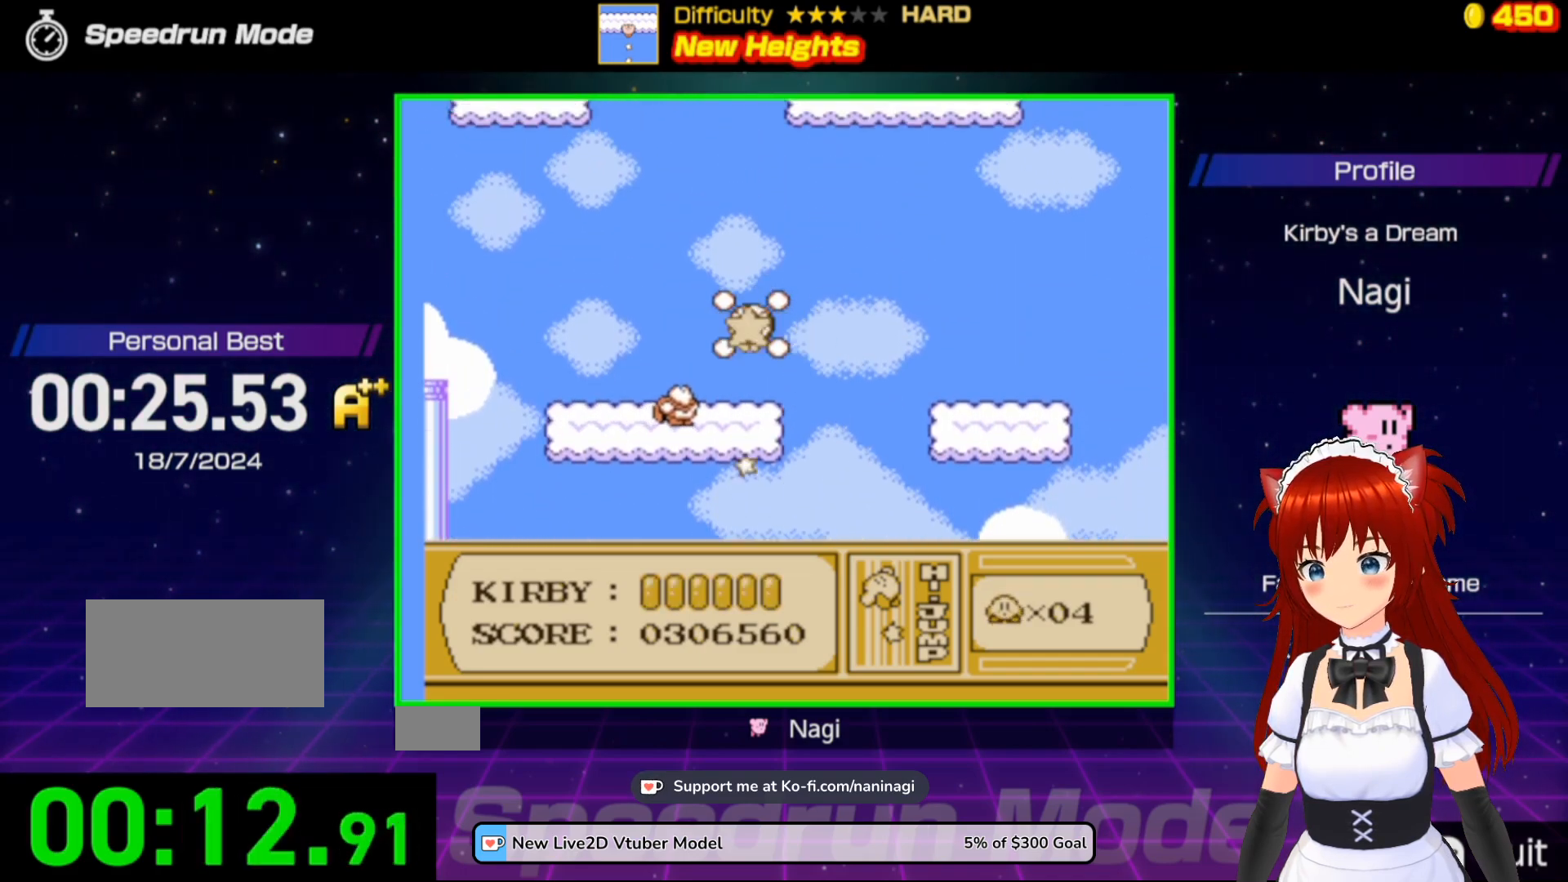
{"buttons": ["B", "DPAD_RIGHT"], "events": [[350, "DPAD_RIGHT", "down"]]}
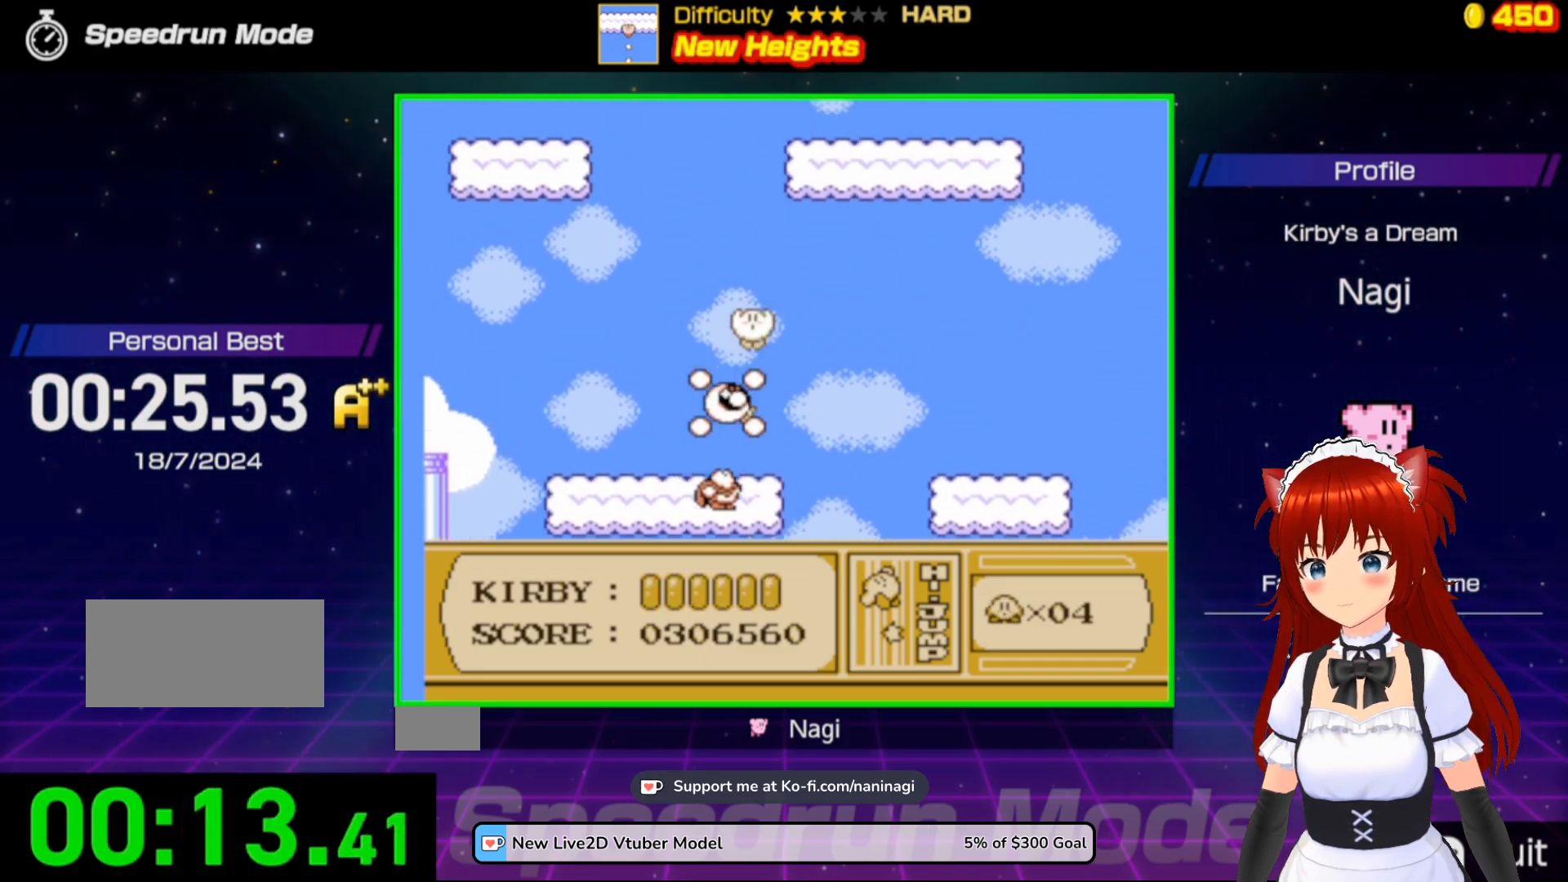
{"buttons": ["B"], "events": [[150, "DPAD_RIGHT", "up"]]}
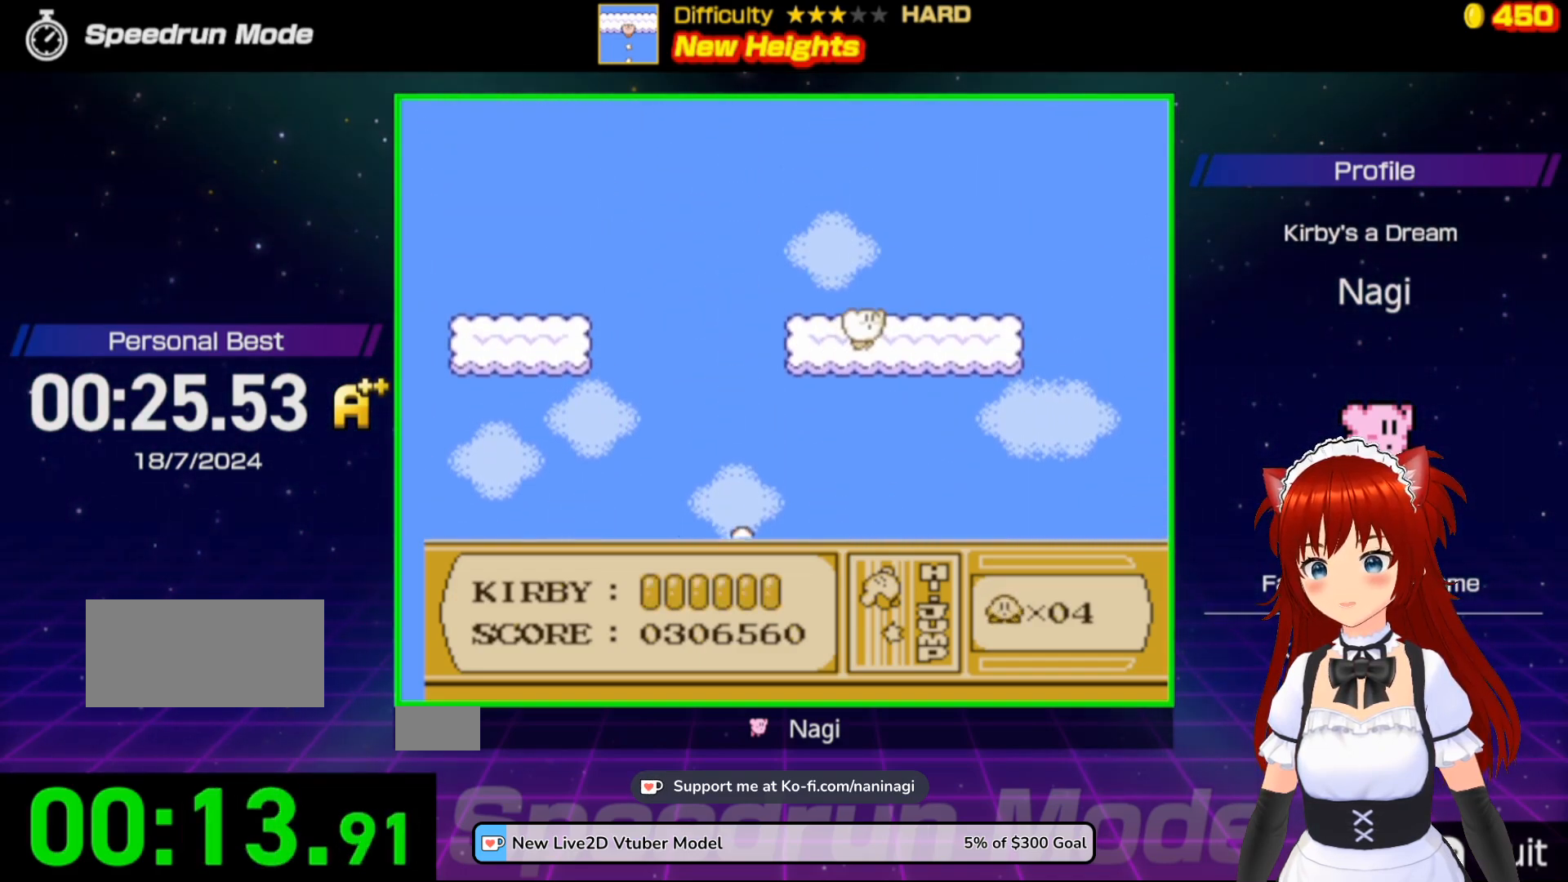
{"buttons": ["B"], "events": [[50, "B", "up"], [350, "B", "down"]]}
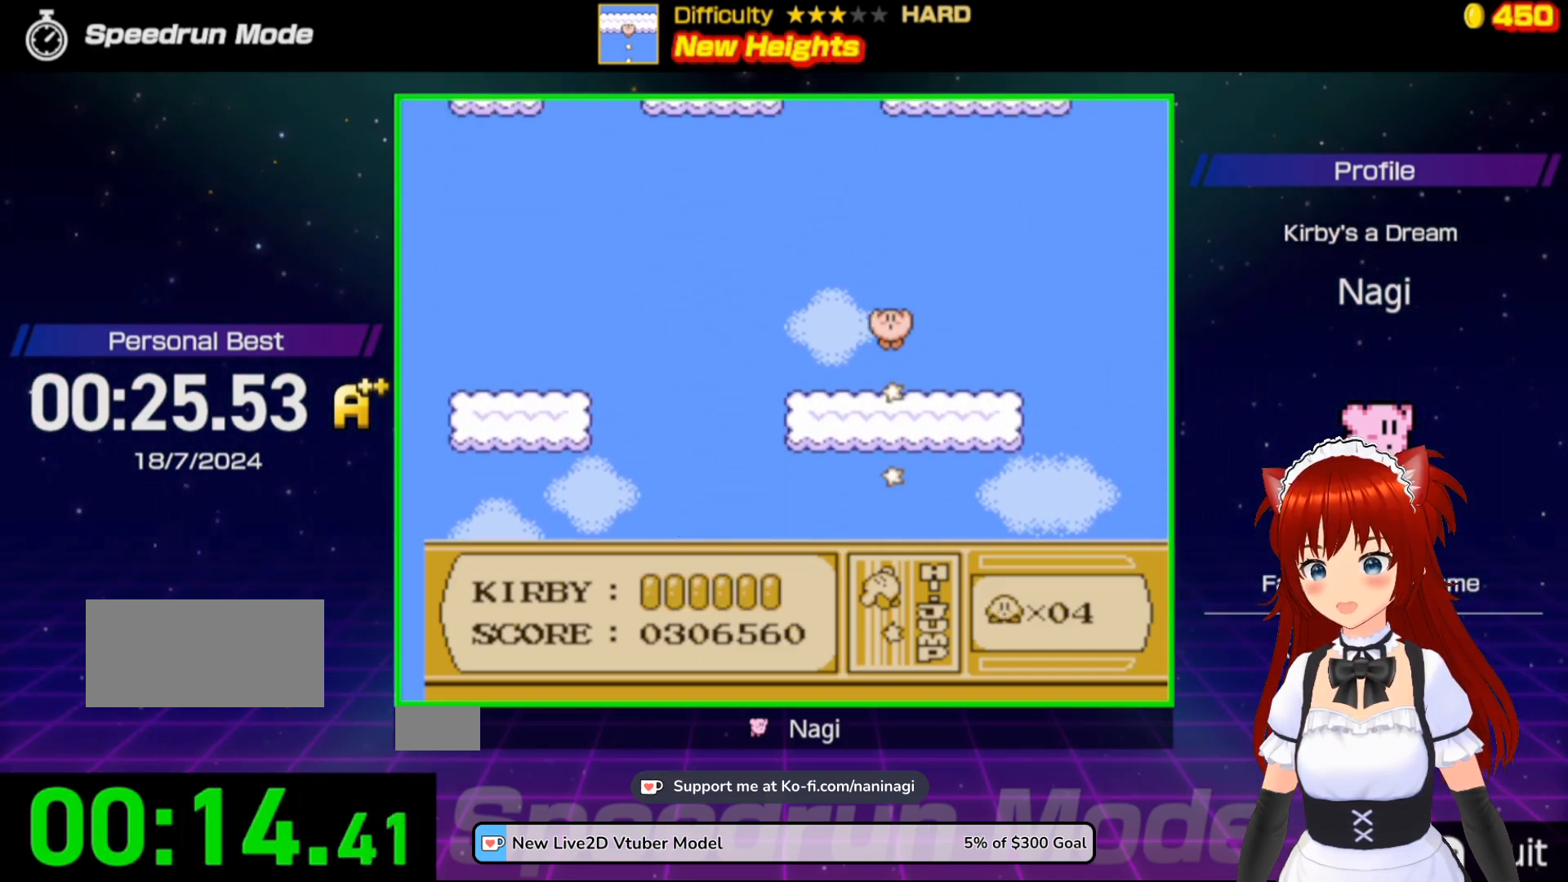
{"buttons": ["B", "DPAD_RIGHT"], "events": [[450, "DPAD_RIGHT", "down"]]}
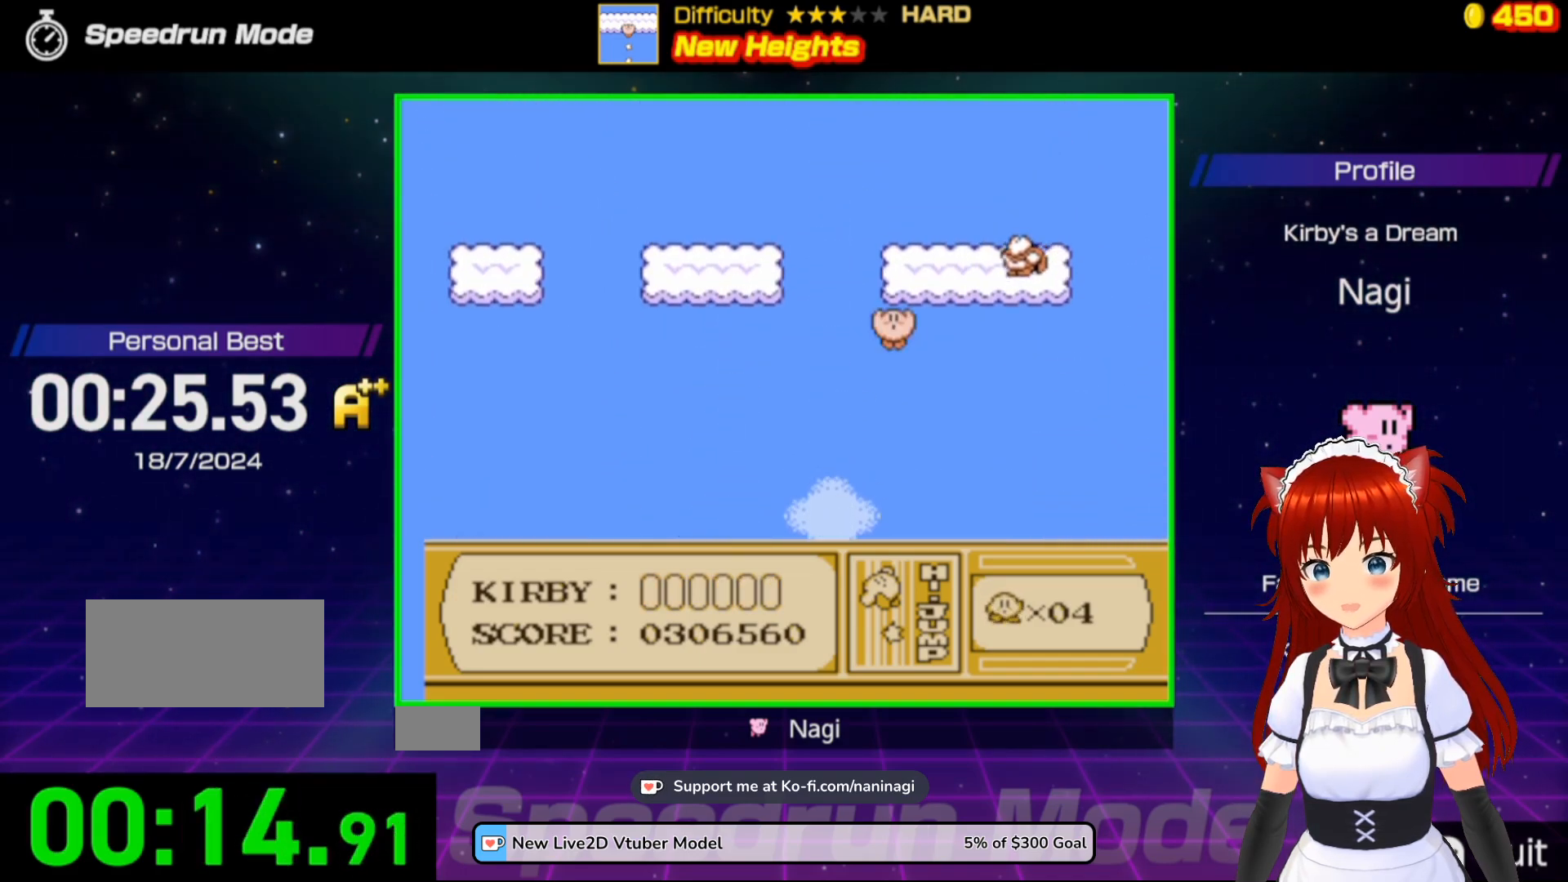
{"buttons": [], "events": [[250, "DPAD_RIGHT", "up"], [317, "B", "up"]]}
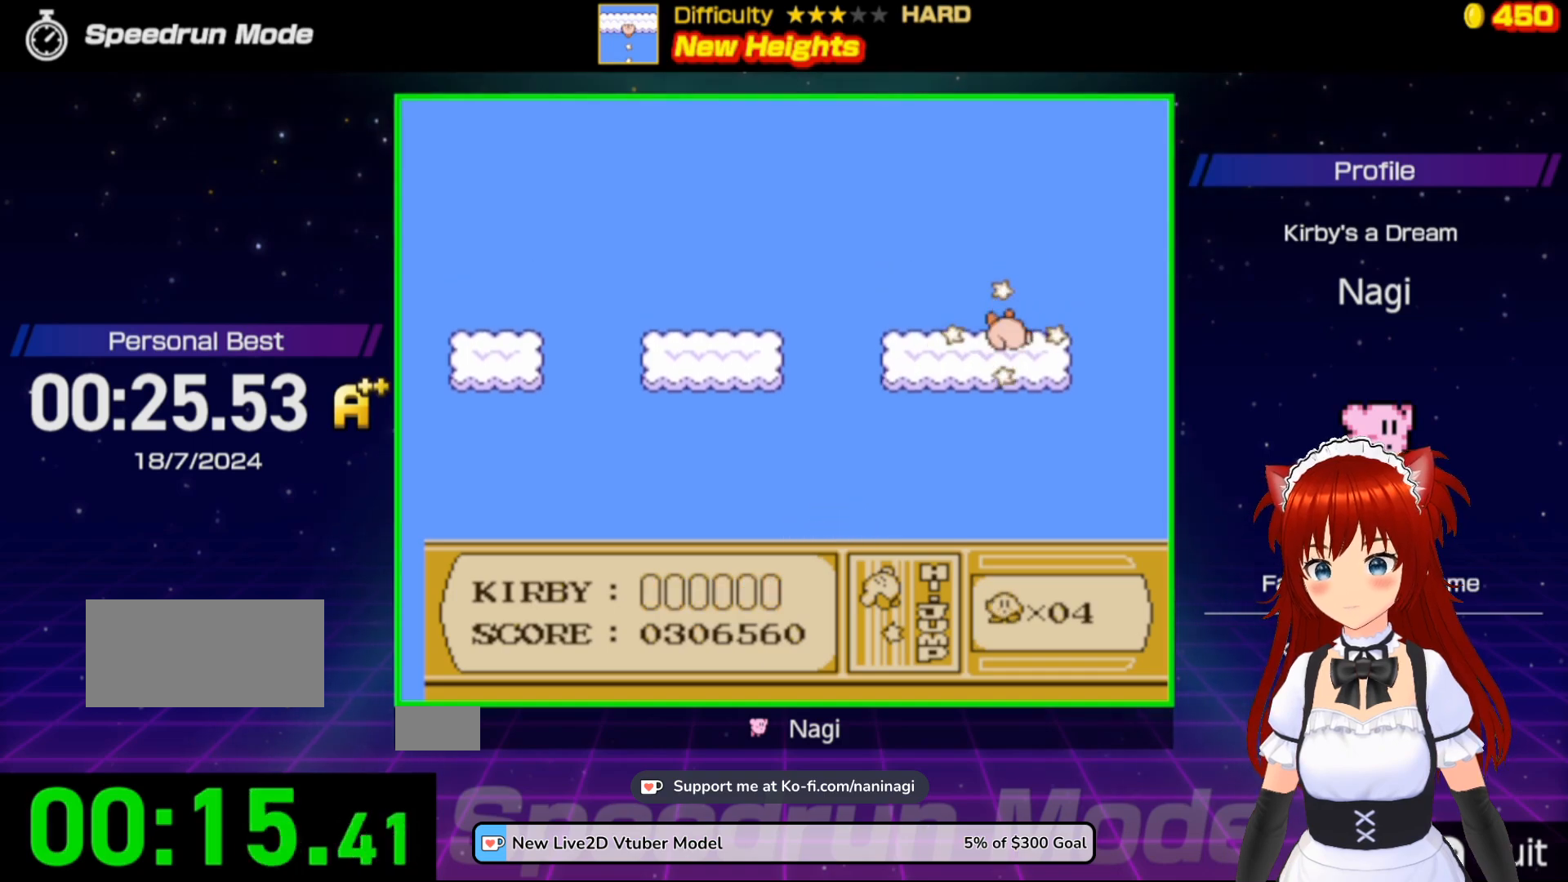
{"buttons": ["B"], "events": [[50, "B", "down"]]}
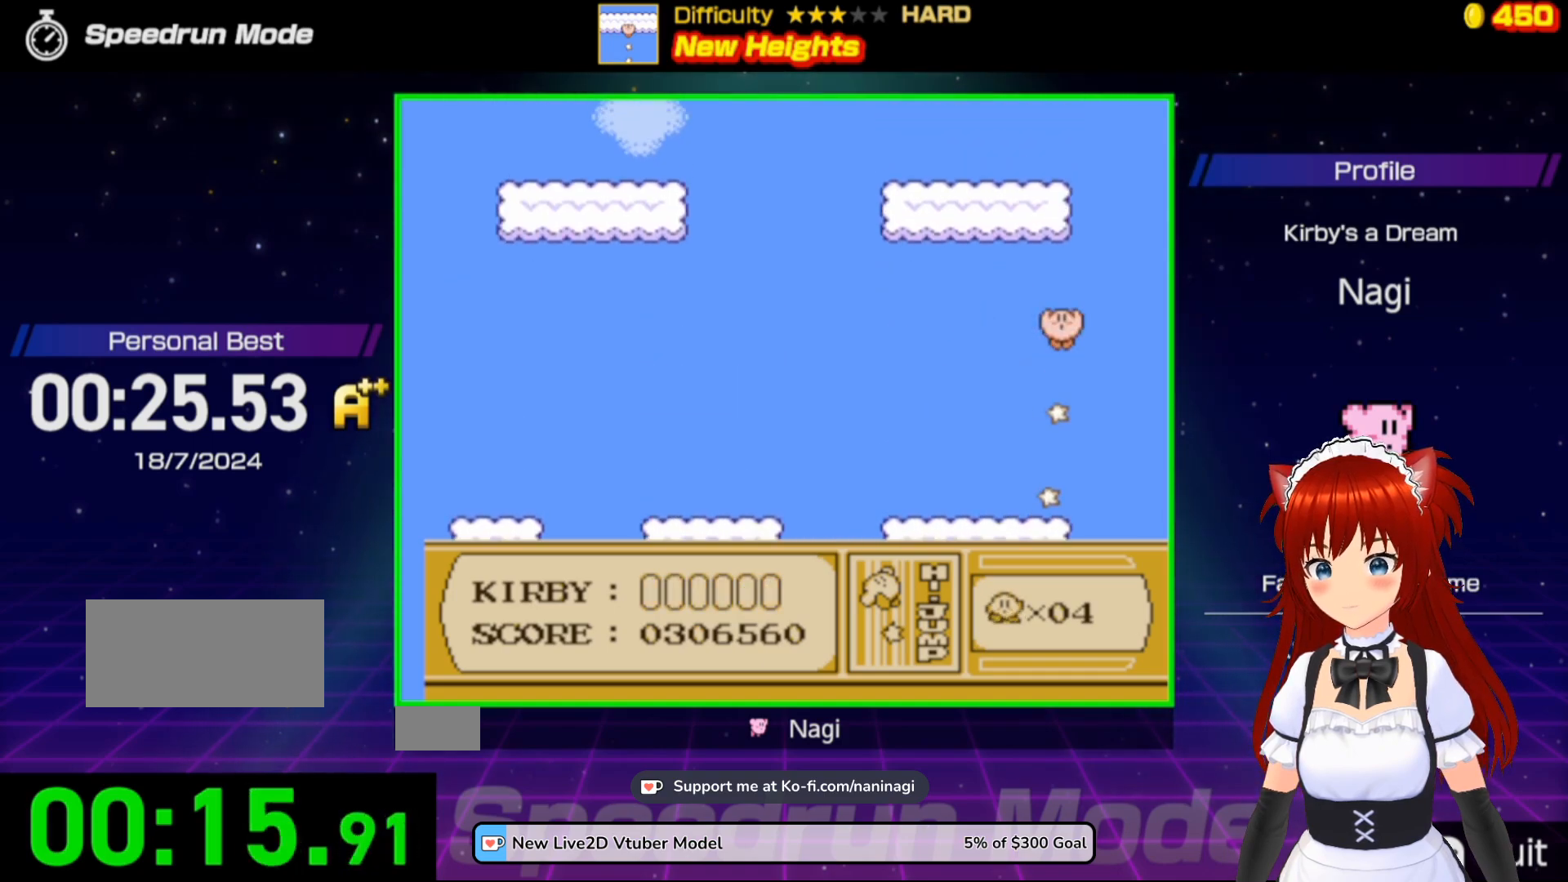
{"buttons": ["B"], "events": [[17, "DPAD_LEFT", "down"], [150, "DPAD_LEFT", "up"]]}
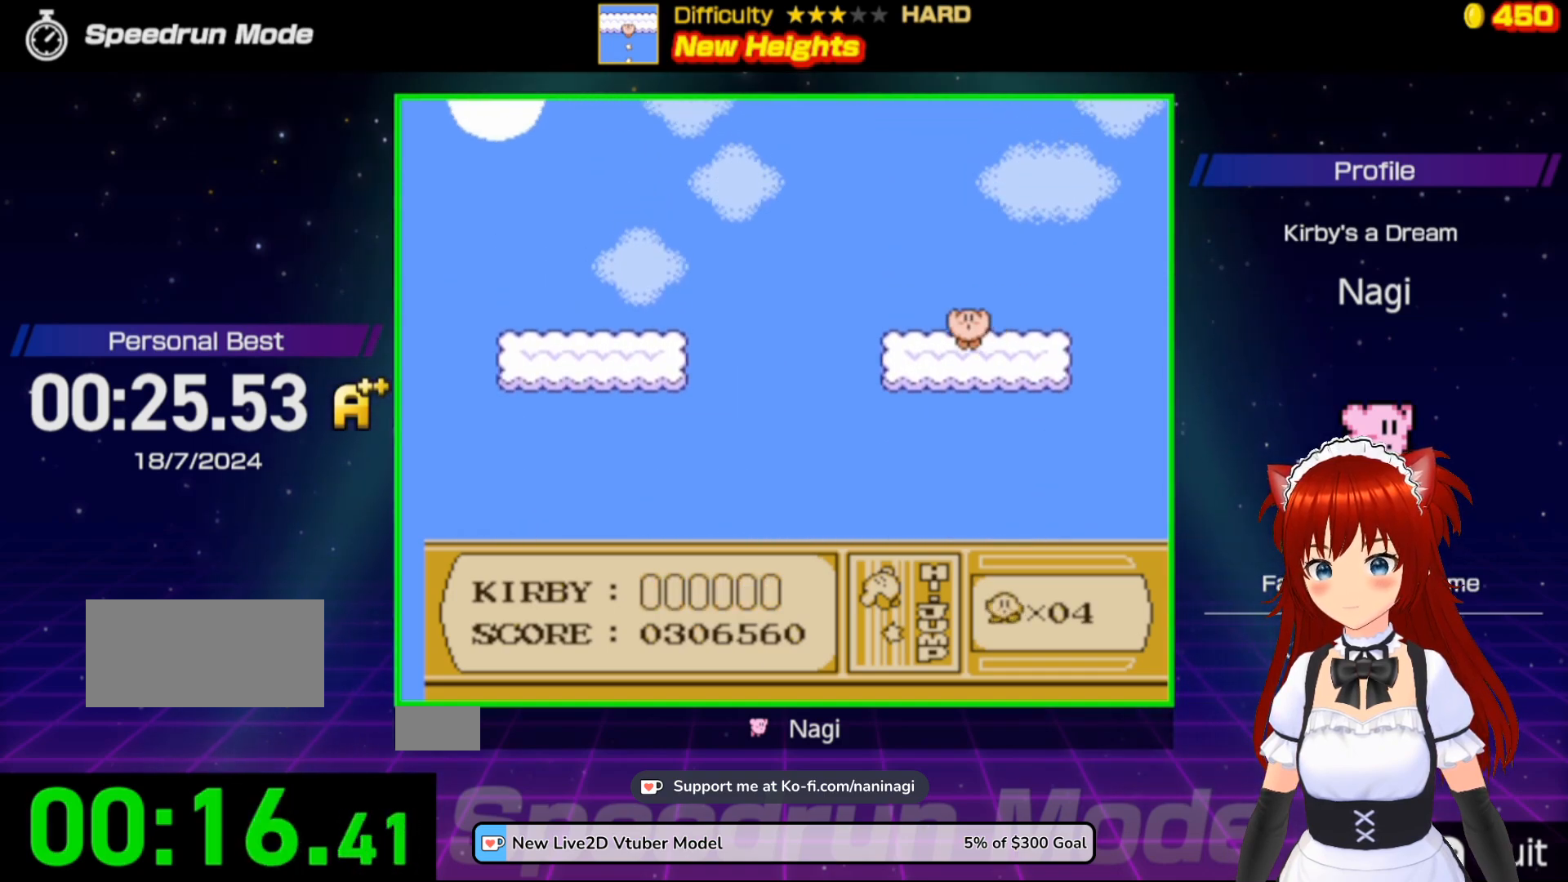
{"buttons": ["B"], "events": [[150, "B", "up"], [217, "B", "down"]]}
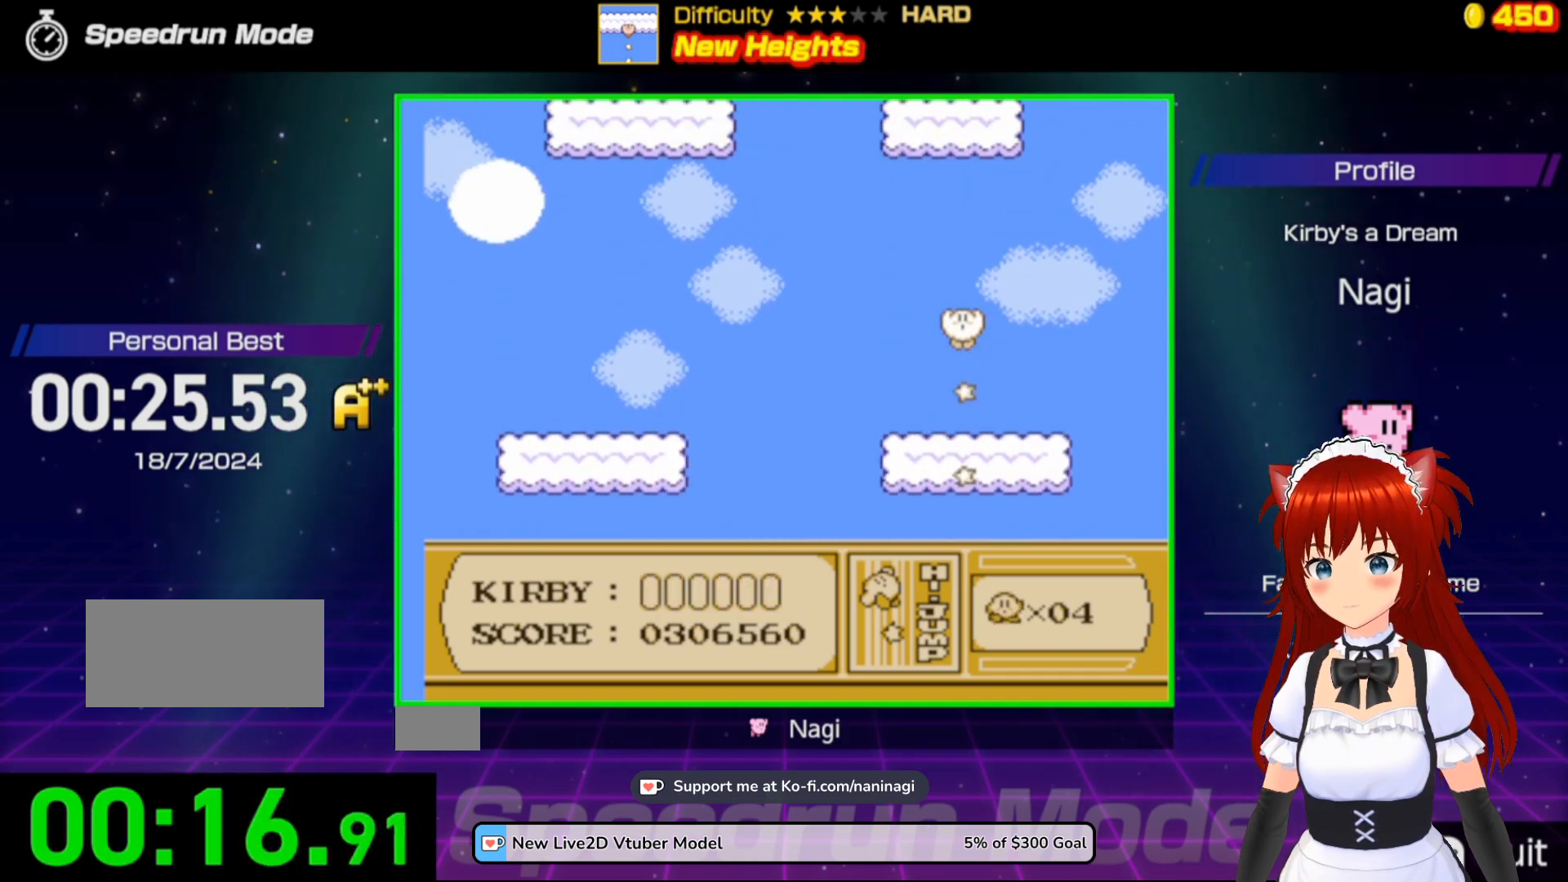
{"buttons": ["B", "DPAD_RIGHT"], "events": [[83, "DPAD_LEFT", "down"], [317, "DPAD_LEFT", "up"], [383, "DPAD_RIGHT", "down"]]}
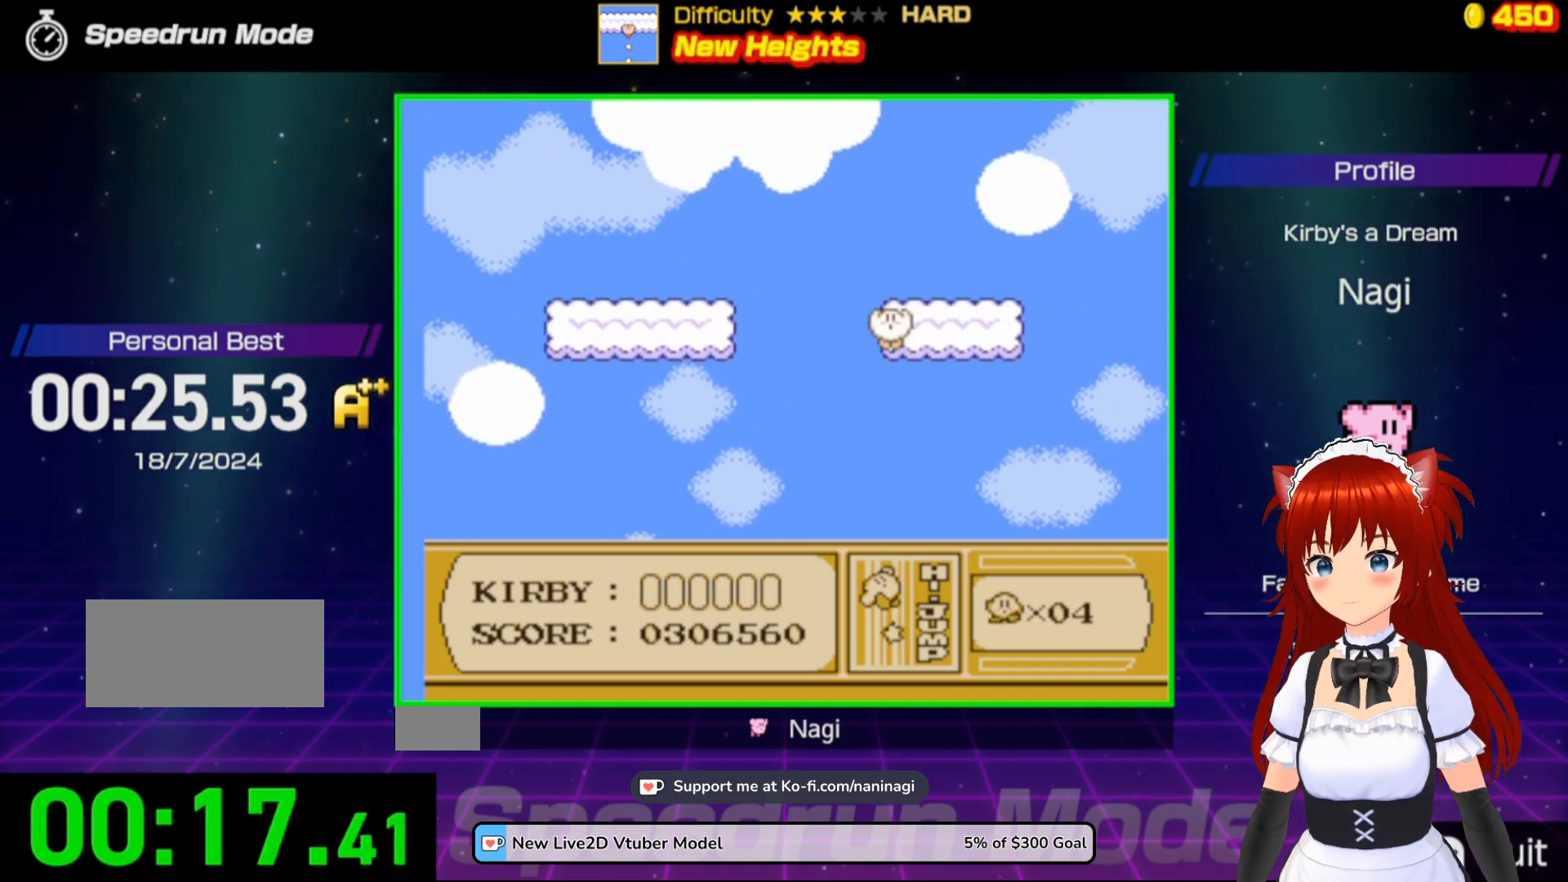
{"buttons": ["B"], "events": [[17, "DPAD_RIGHT", "up"], [217, "B", "up"], [383, "B", "down"]]}
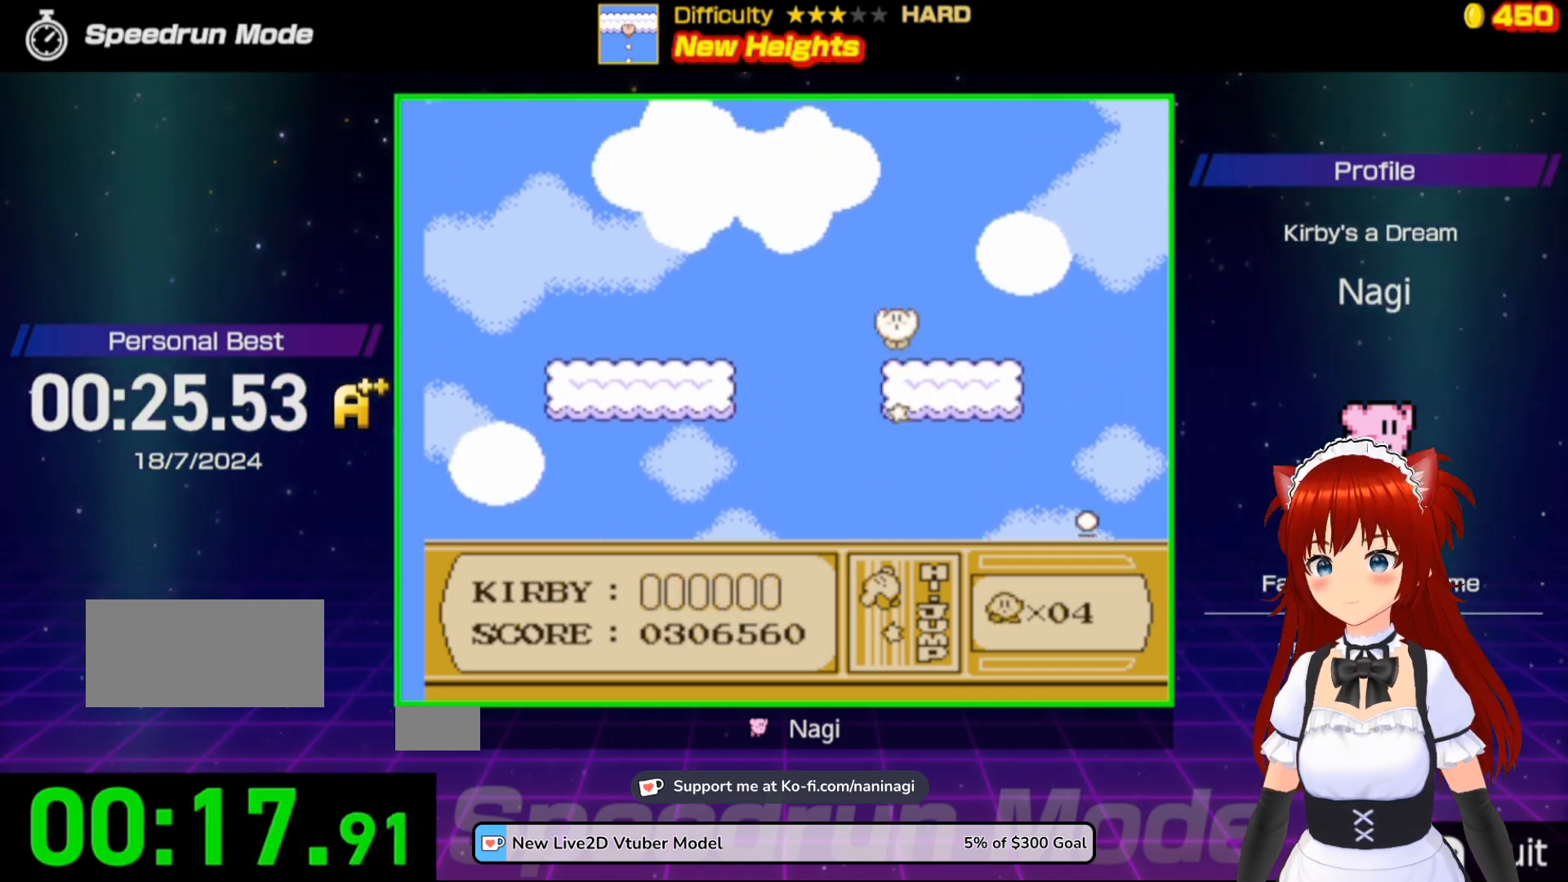
{"buttons": ["B"], "events": []}
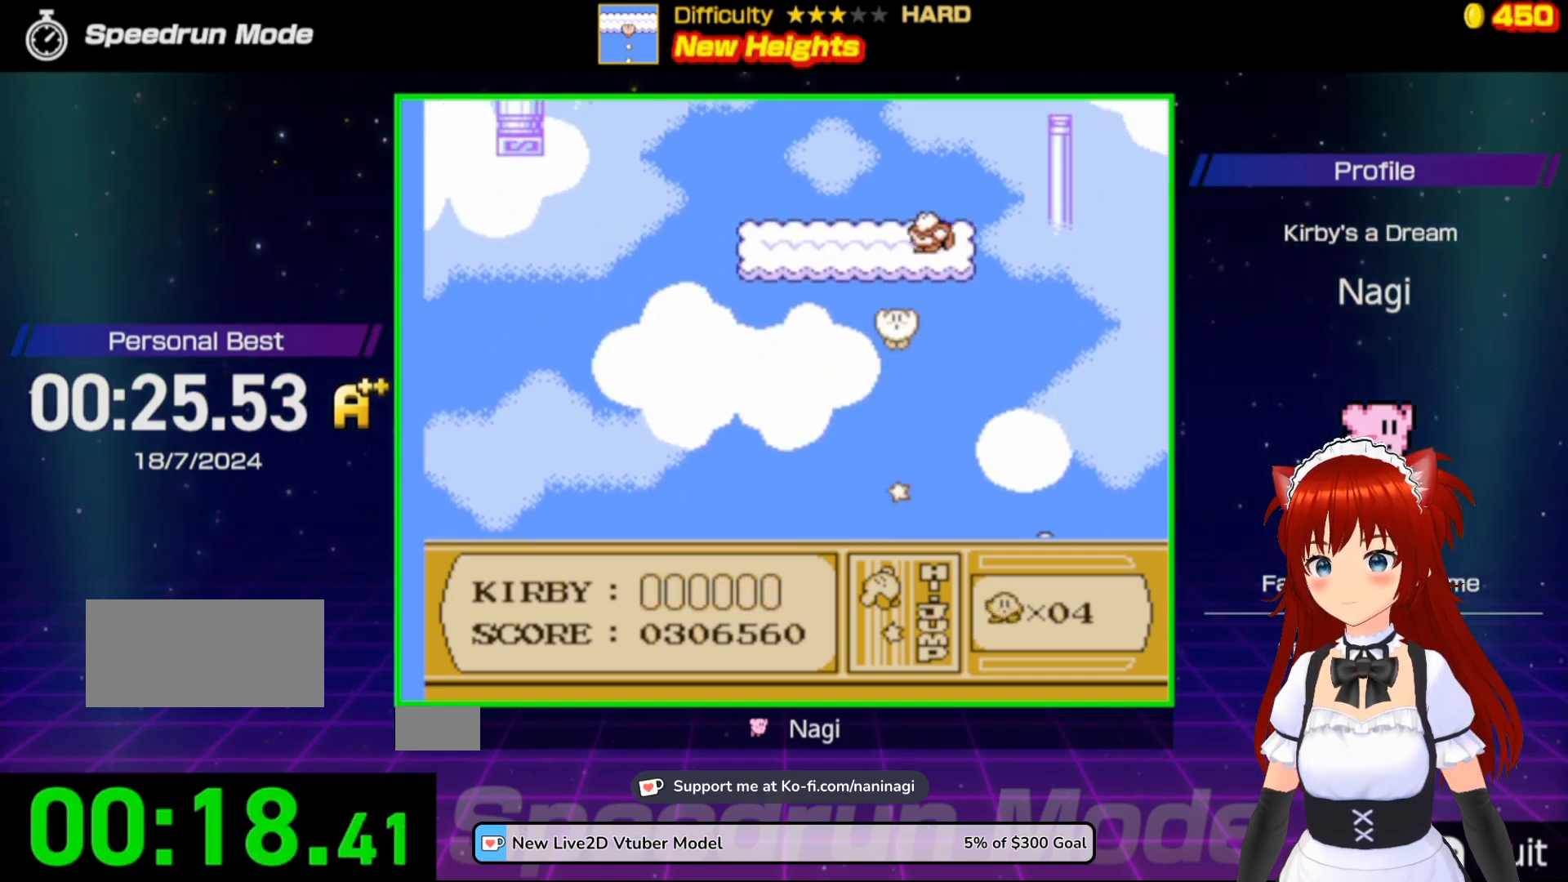
{"buttons": [], "events": [[383, "B", "up"]]}
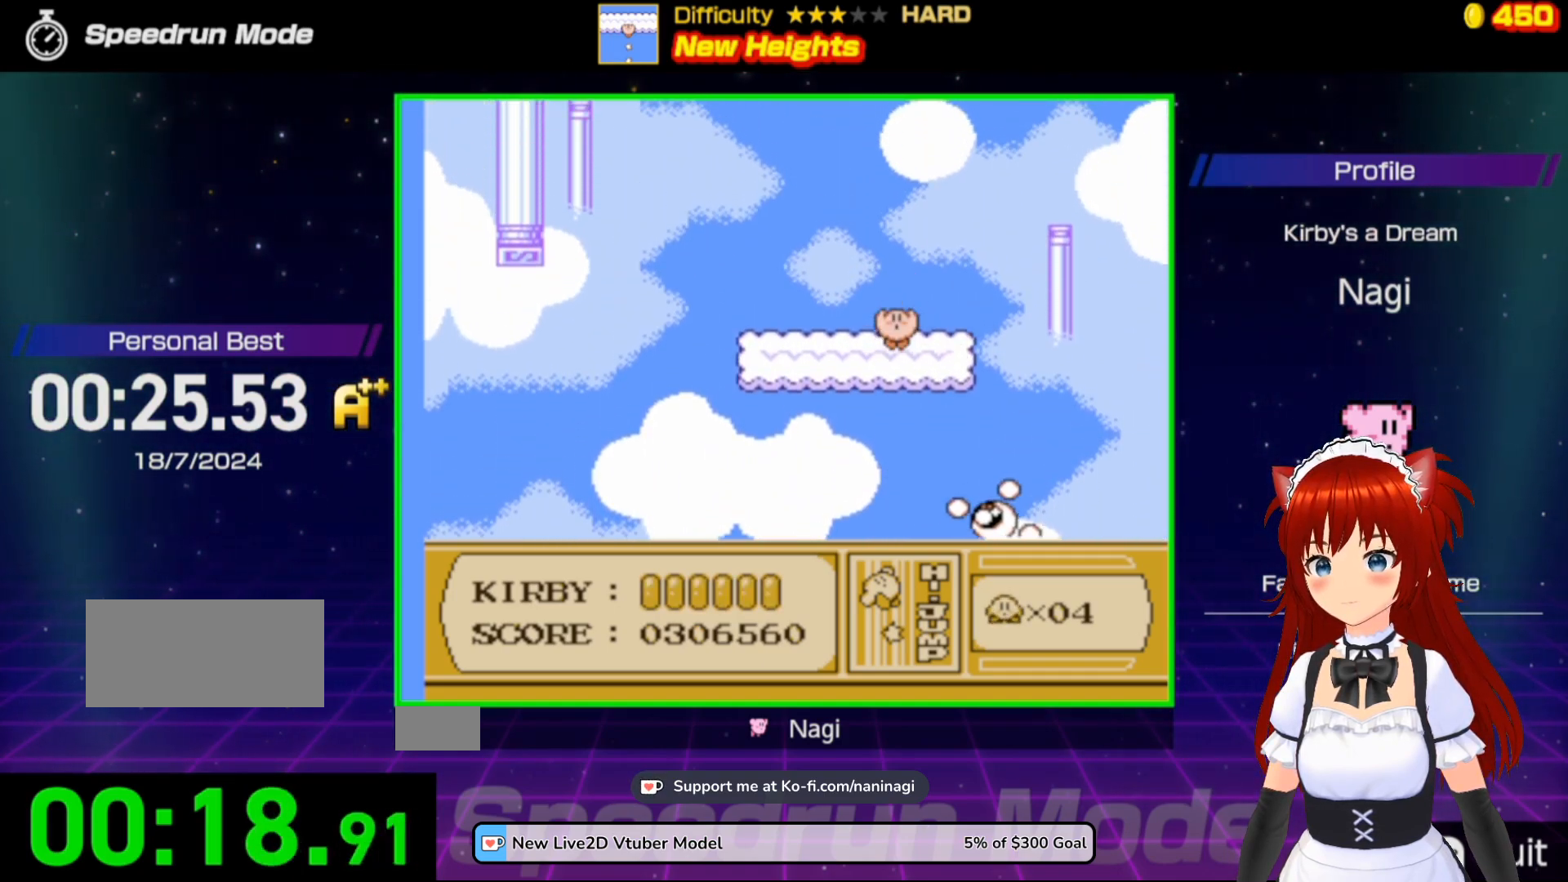
{"buttons": ["B"], "events": [[50, "B", "down"], [350, "B", "up"], [383, "B", "down"]]}
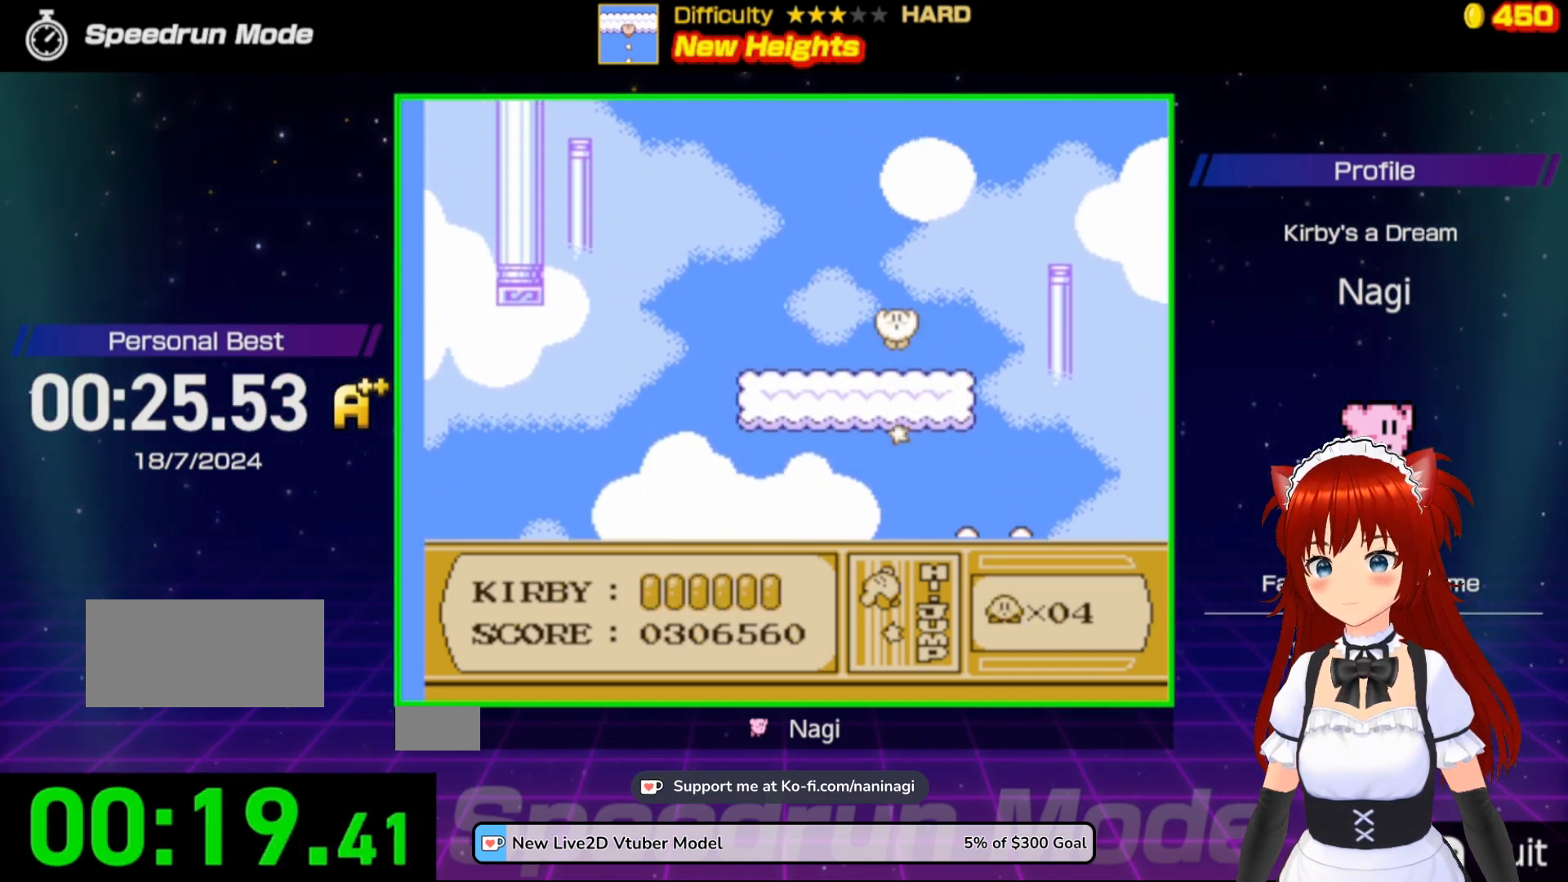
{"buttons": ["B"], "events": []}
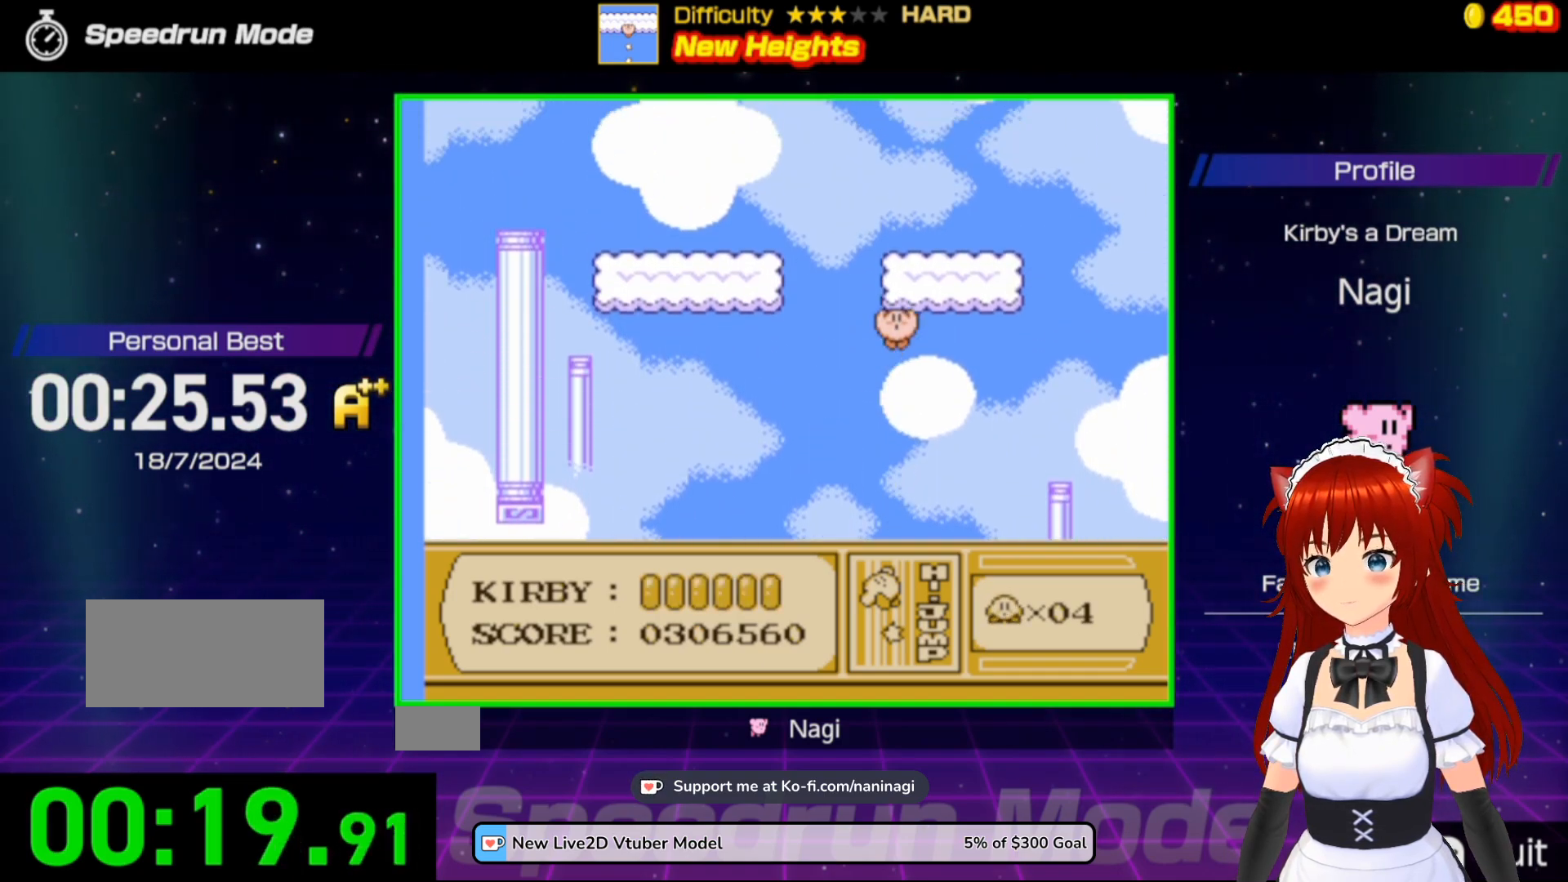
{"buttons": [], "events": [[83, "DPAD_RIGHT", "down"], [150, "DPAD_DOWN", "down"], [150, "DPAD_RIGHT", "up"], [183, "DPAD_DOWN", "up"], [383, "B", "up"]]}
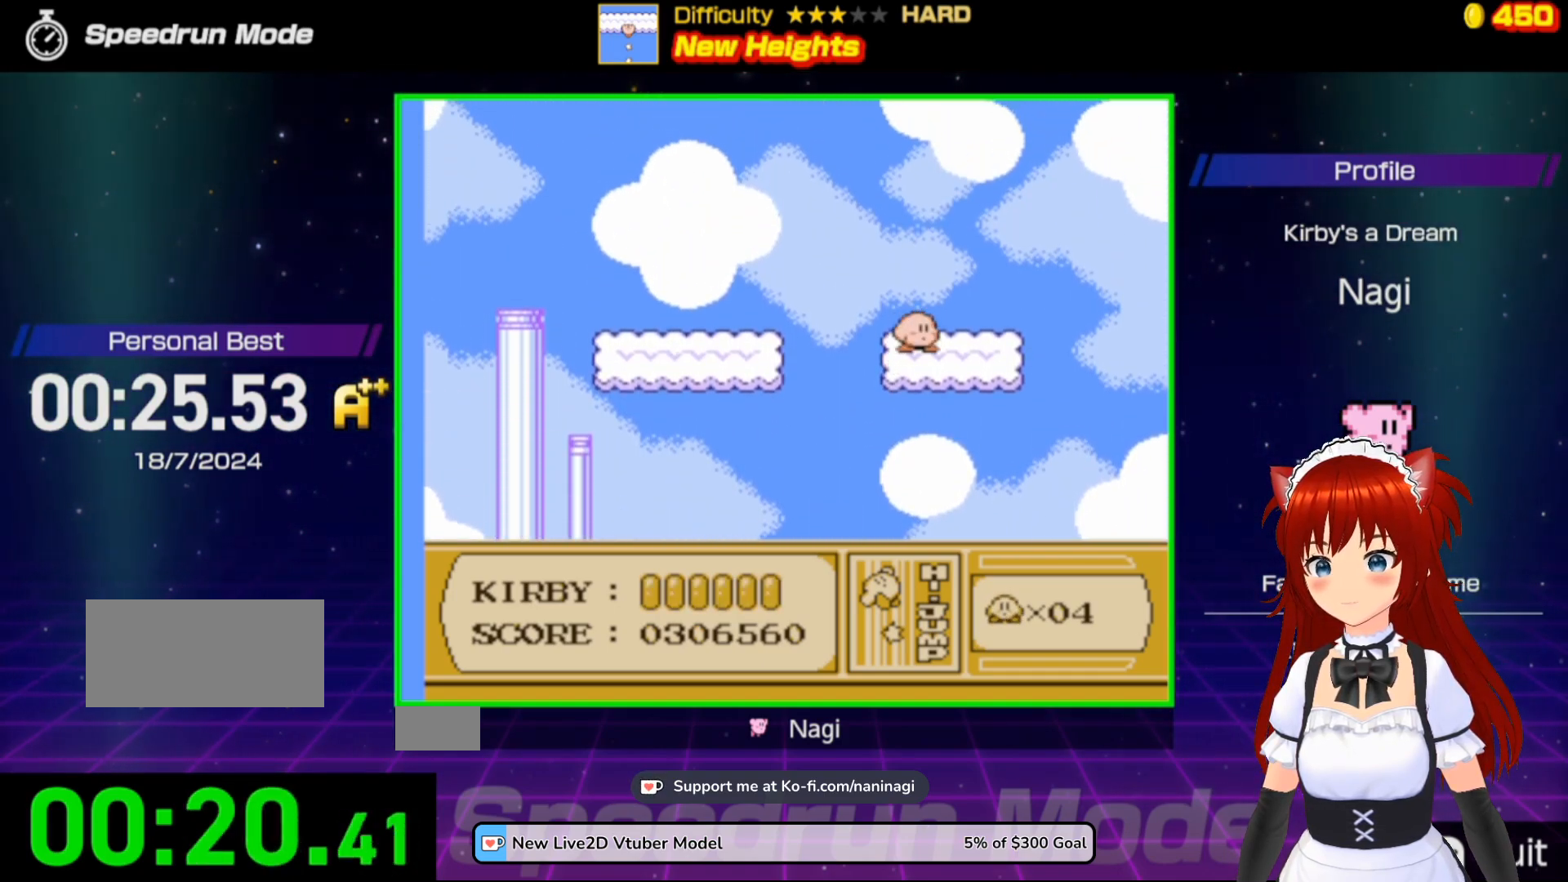
{"buttons": ["B", "DPAD_LEFT"], "events": [[50, "B", "down"], [417, "DPAD_LEFT", "down"]]}
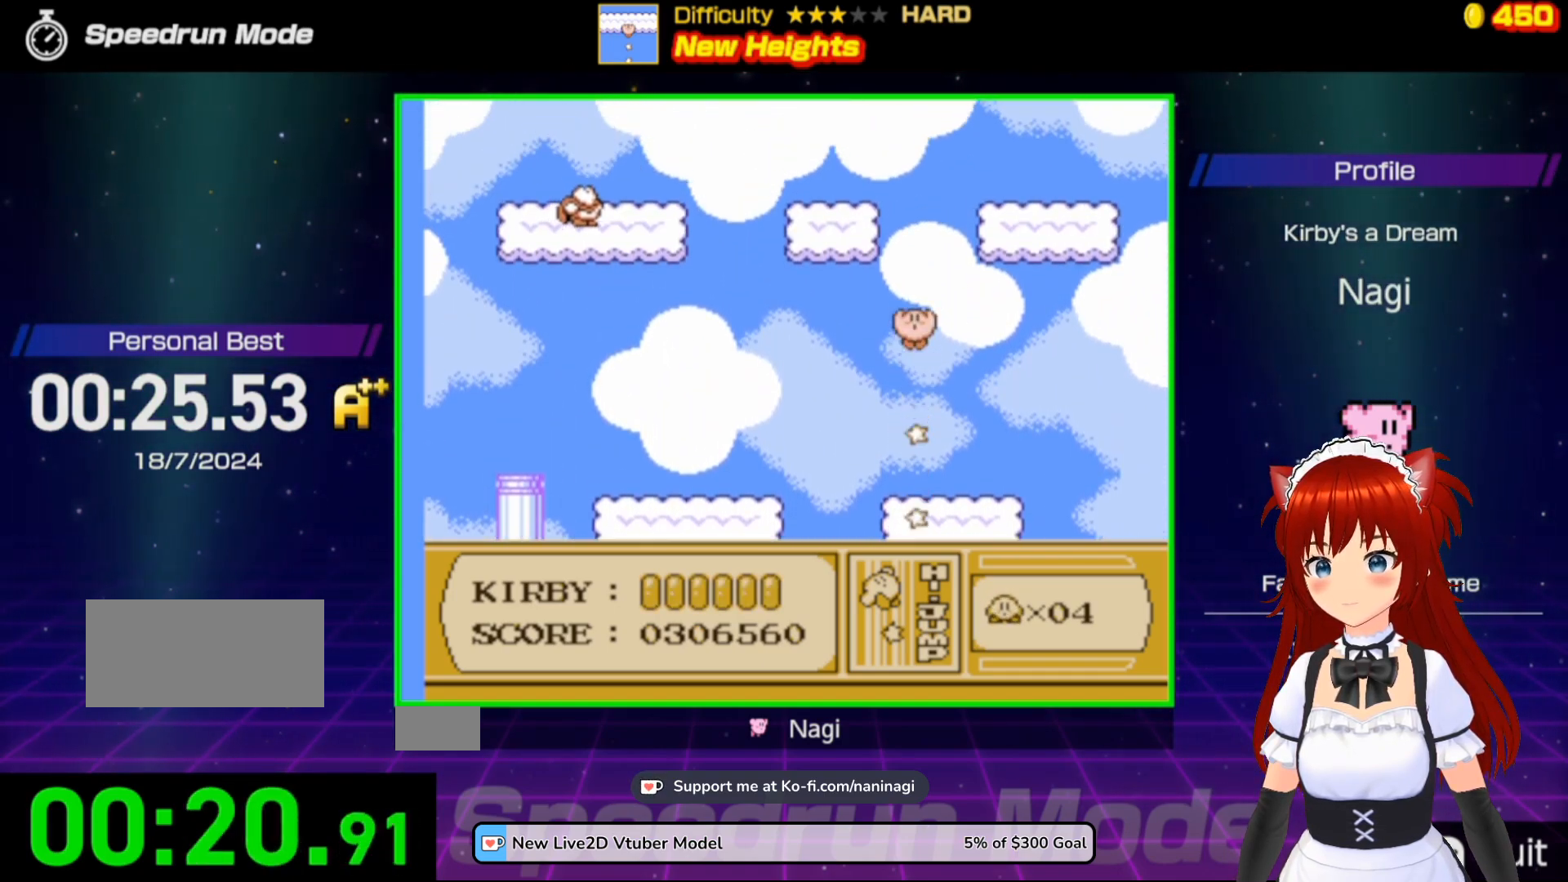
{"buttons": ["B"], "events": [[117, "DPAD_LEFT", "up"]]}
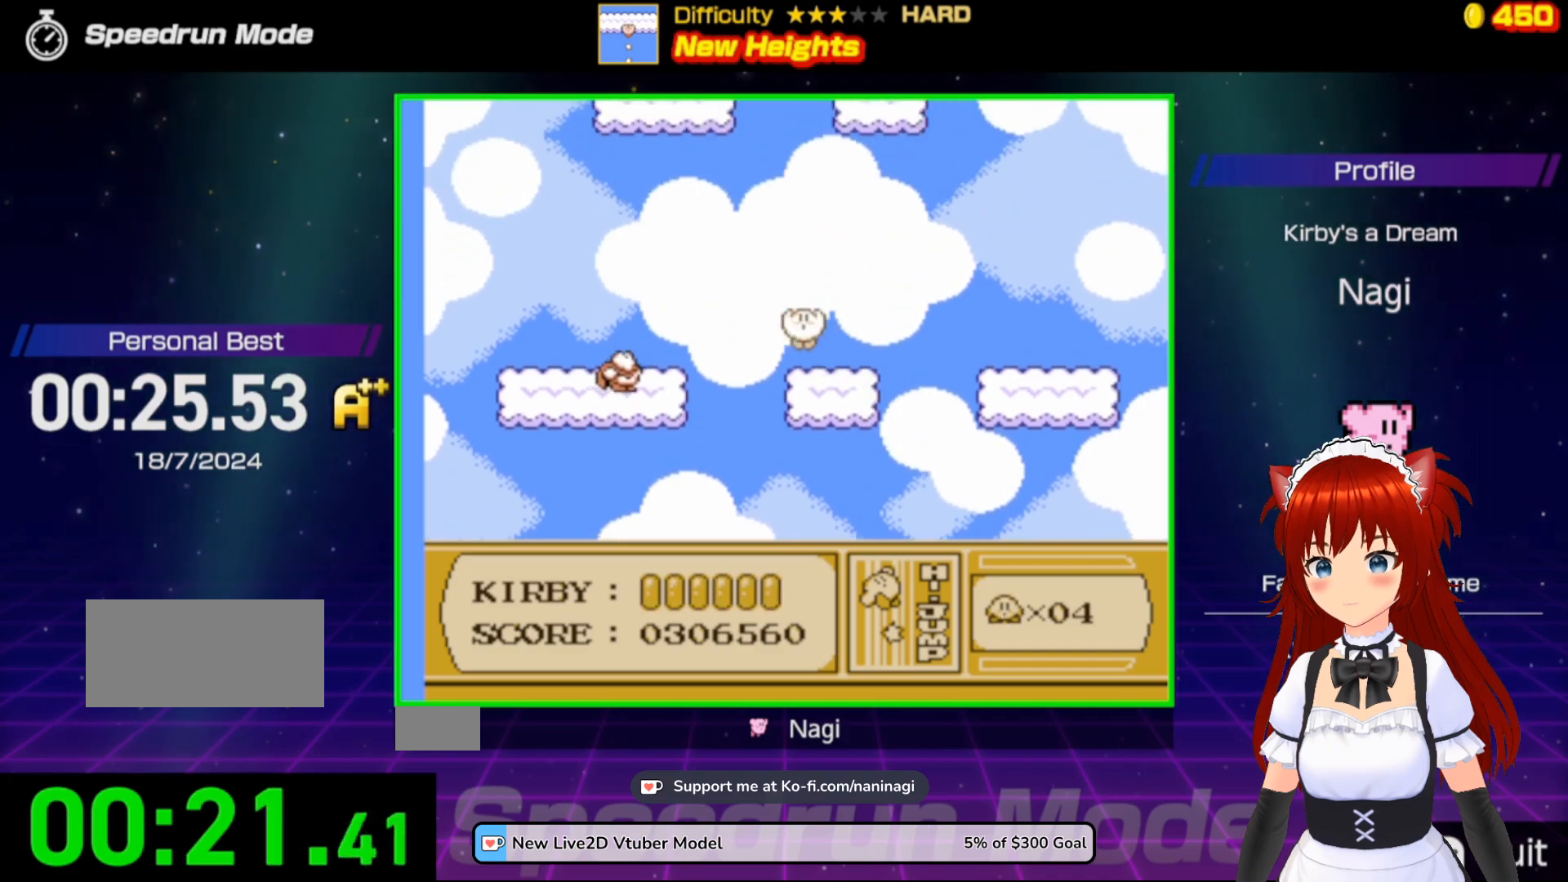
{"buttons": ["B"], "events": [[17, "B", "up"], [183, "DPAD_RIGHT", "down"], [283, "DPAD_RIGHT", "up"], [417, "B", "down"]]}
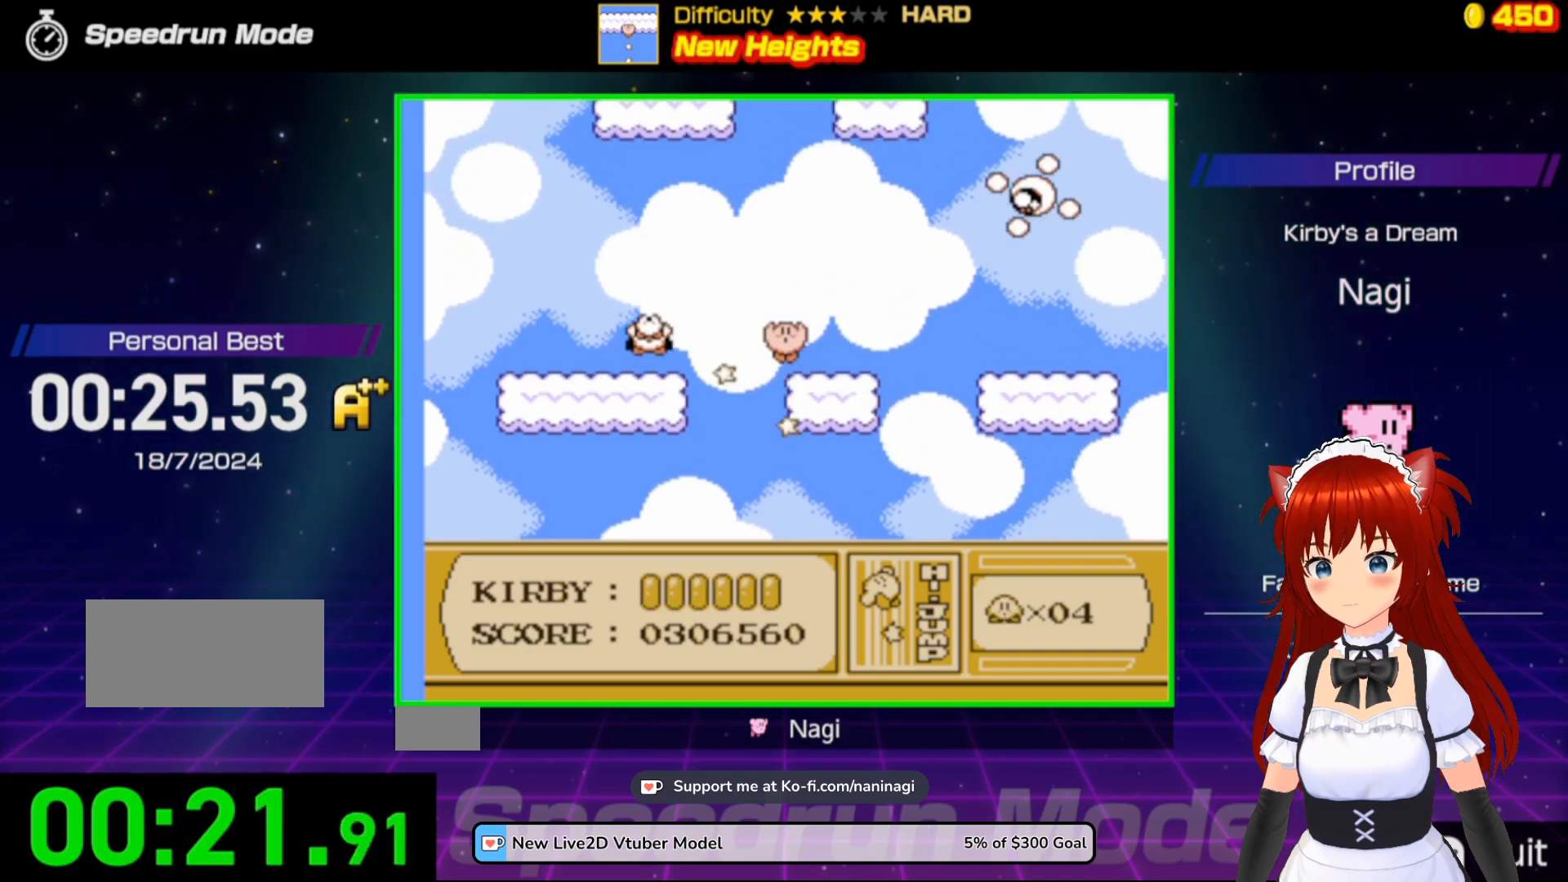
{"buttons": ["B"], "events": [[317, "DPAD_RIGHT", "down"], [417, "DPAD_RIGHT", "up"]]}
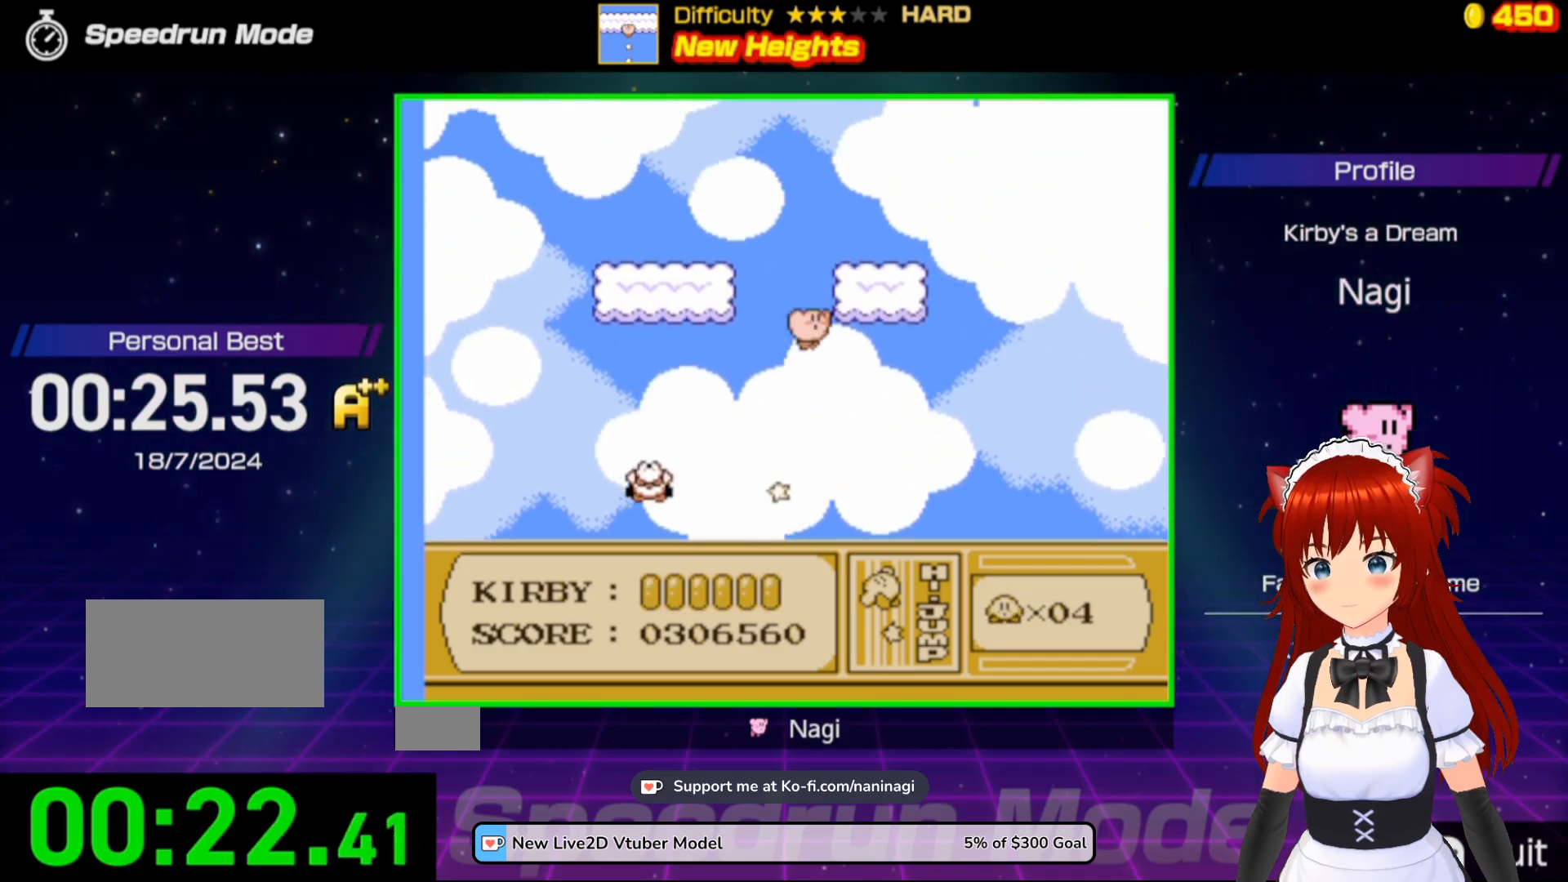
{"buttons": [], "events": [[283, "DPAD_RIGHT", "down"], [317, "DPAD_RIGHT", "up"], [383, "DPAD_RIGHT", "down"], [417, "DPAD_RIGHT", "up"], [450, "B", "up"]]}
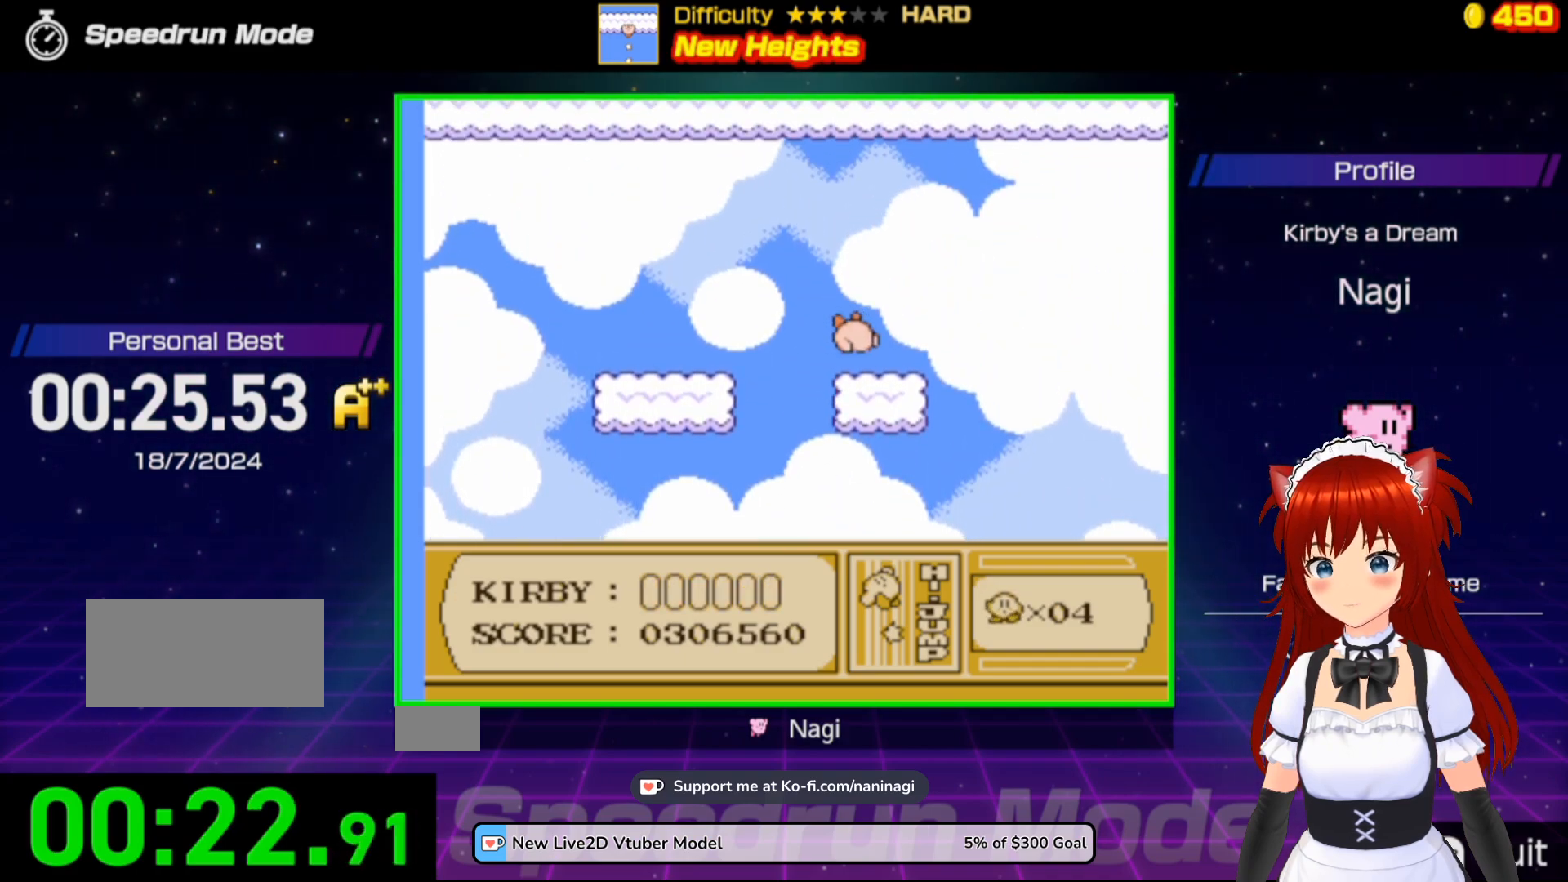
{"buttons": ["B"], "events": [[250, "B", "down"]]}
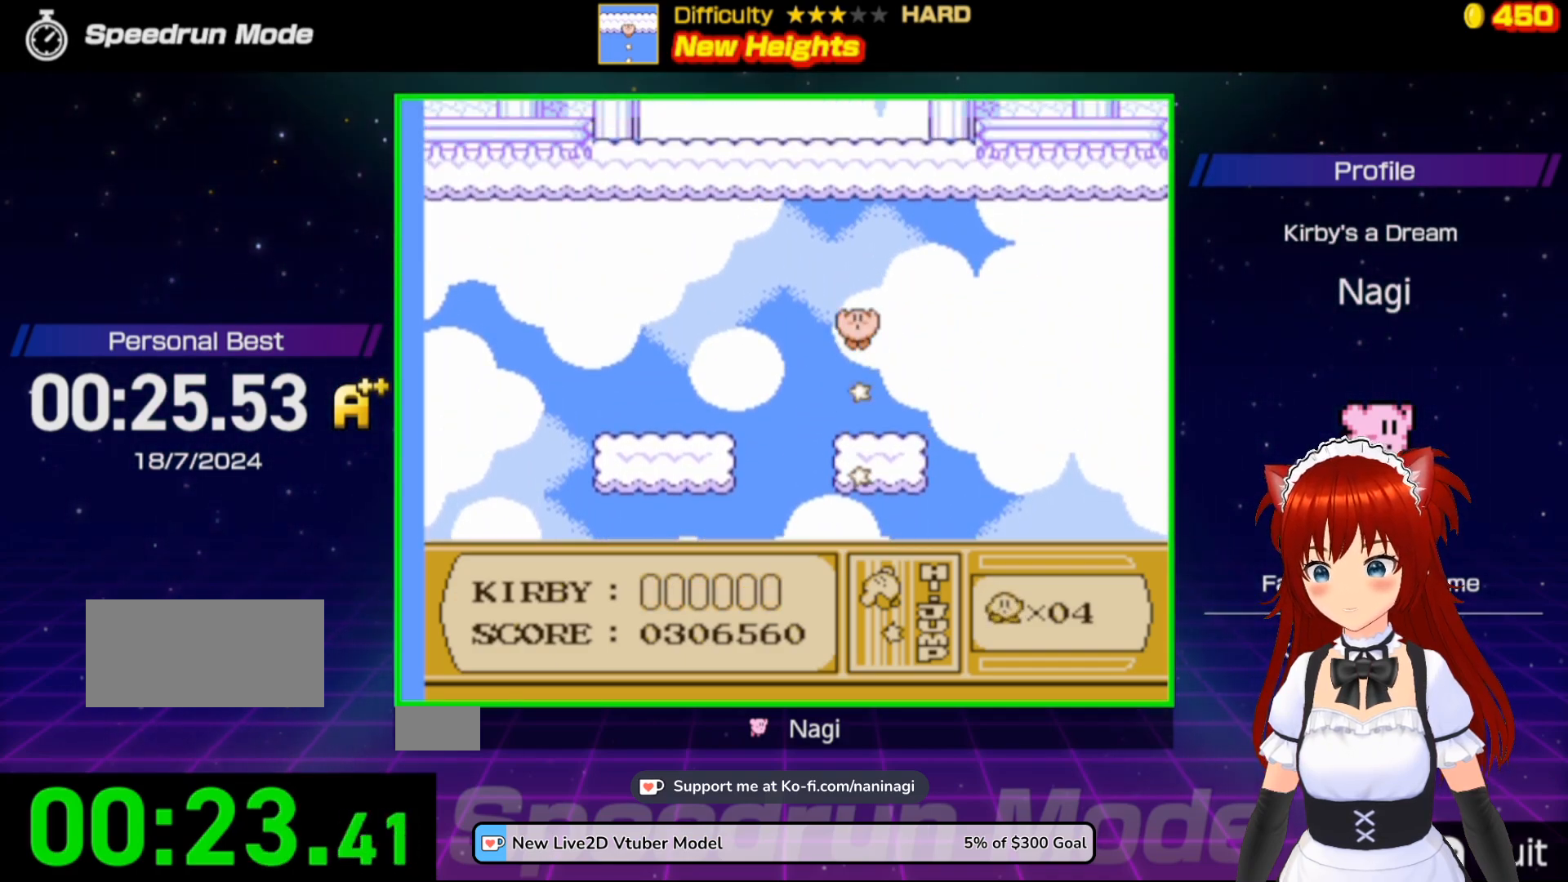
{"buttons": ["B"], "events": [[350, "DPAD_LEFT", "down"], [483, "DPAD_LEFT", "up"]]}
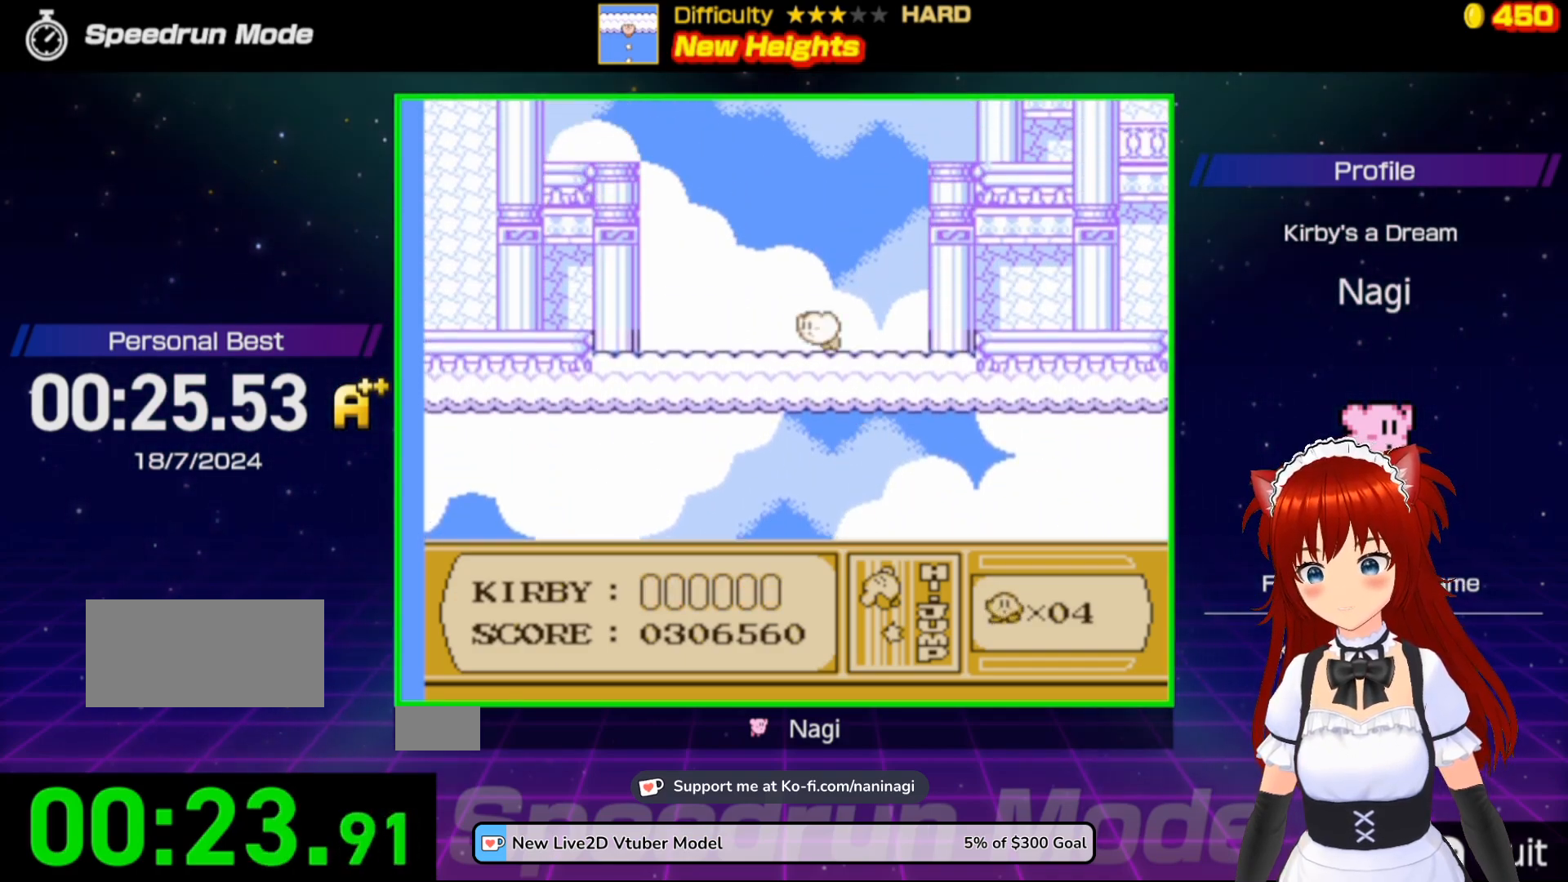
{"buttons": [], "events": [[383, "B", "up"]]}